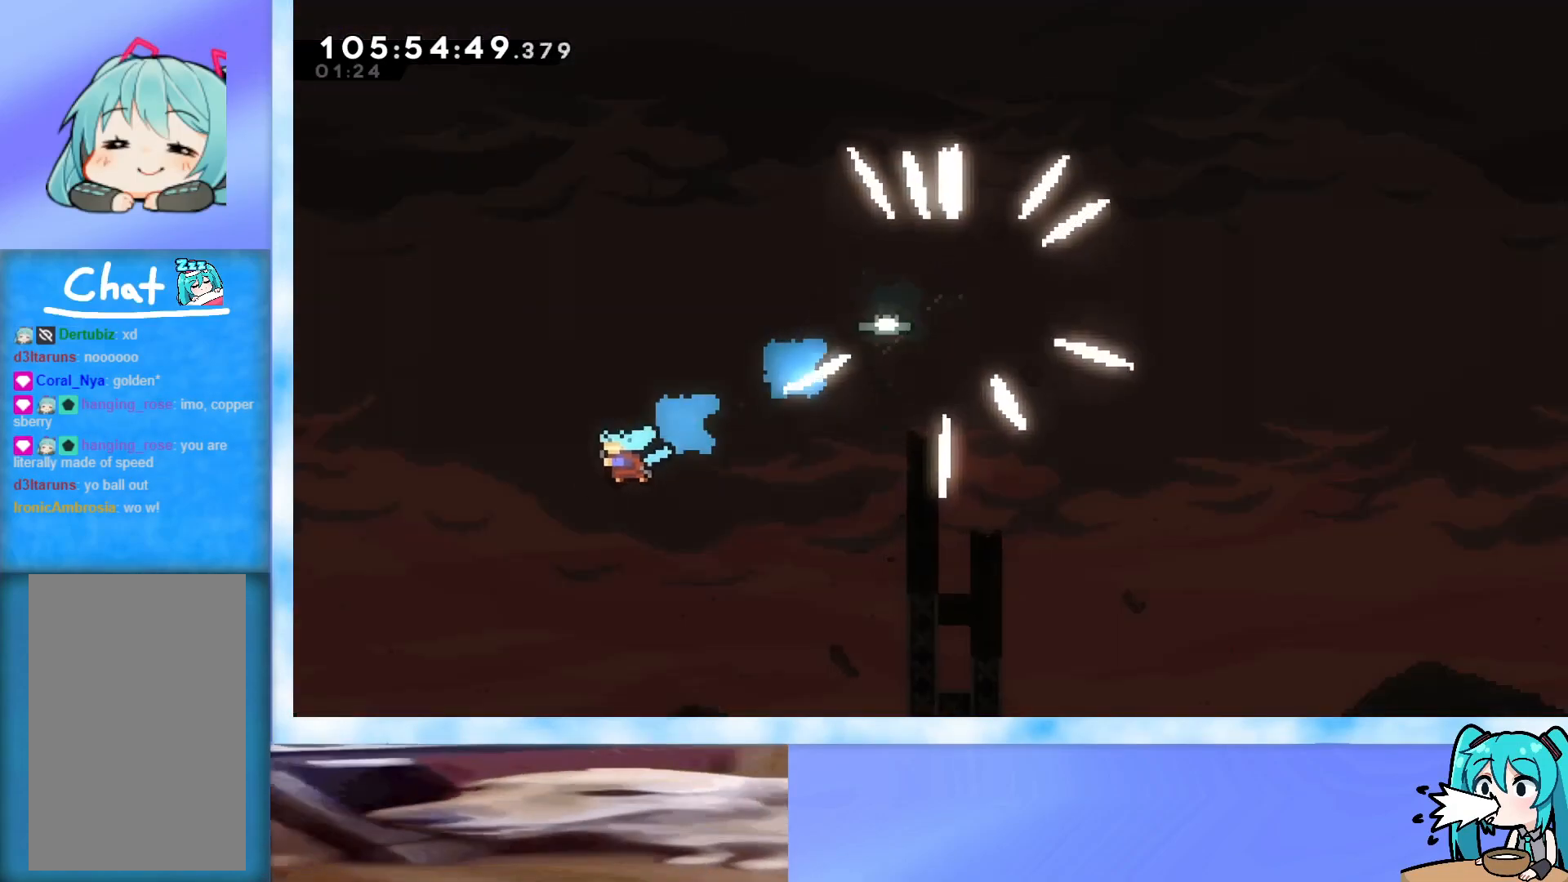
Gameplay with keyboard; each line is a JSON object with the keys held at the frame after it. "events" lists presses ("down") and releases ("up") of "dash", "demo", "down", "grab", "j2", "jump", "left", "pause", "right" and "up" between this image and that frame as [ms after this image, input, new state], when the widget could be followed in between. No other keys are recorded. Mouse input is not recorded. Key names are as the overlay labels them; some are game actions (e.g. jump) rather than physical keys.
{"keys": ["down", "left"], "events": []}
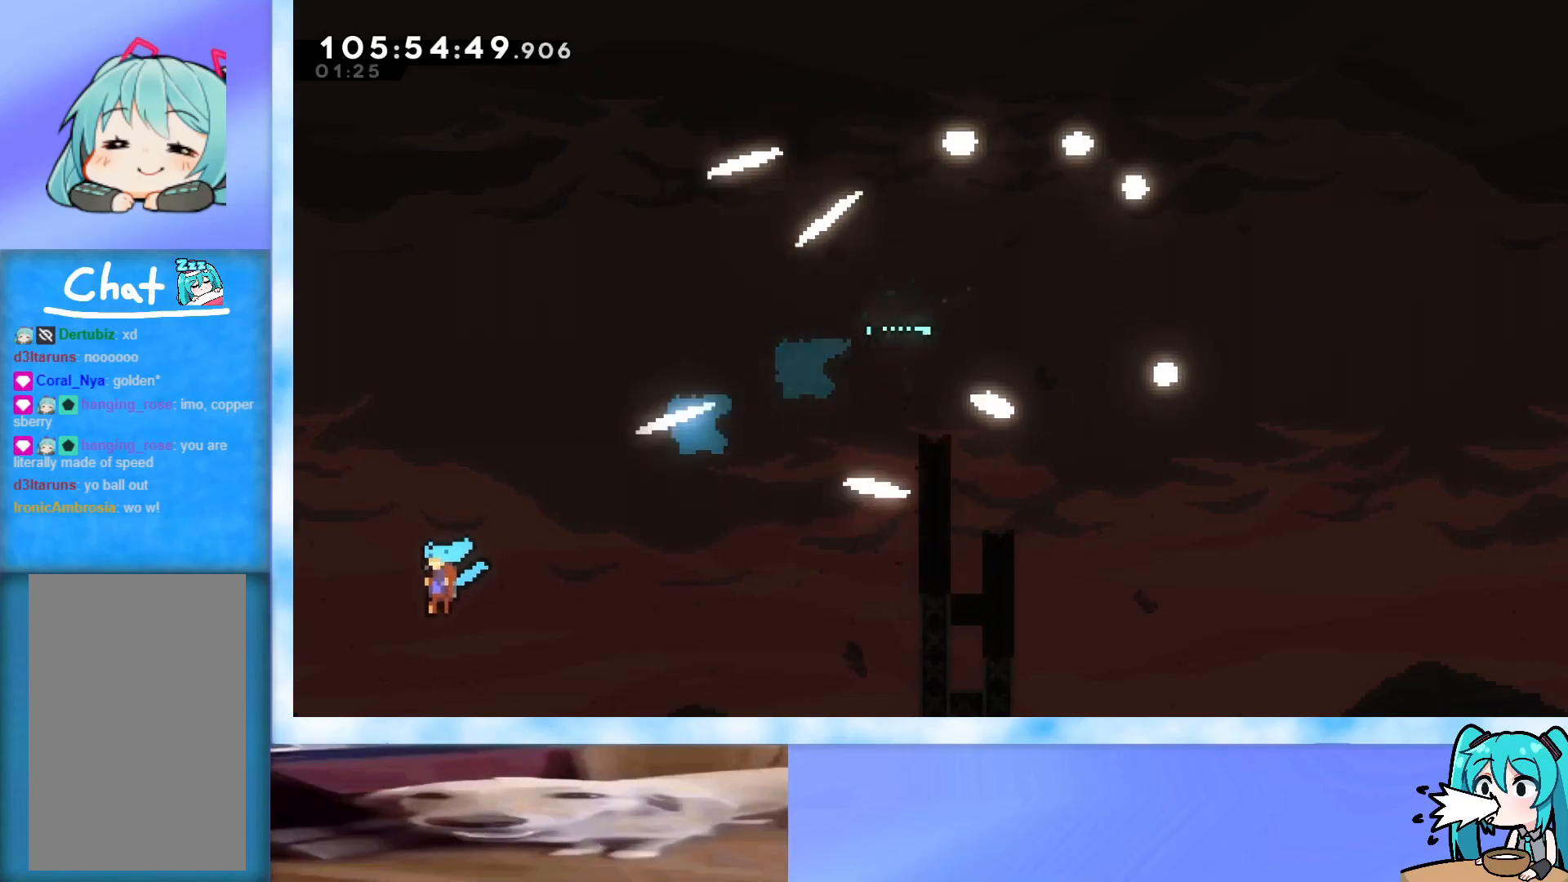
{"keys": ["down", "left"], "events": []}
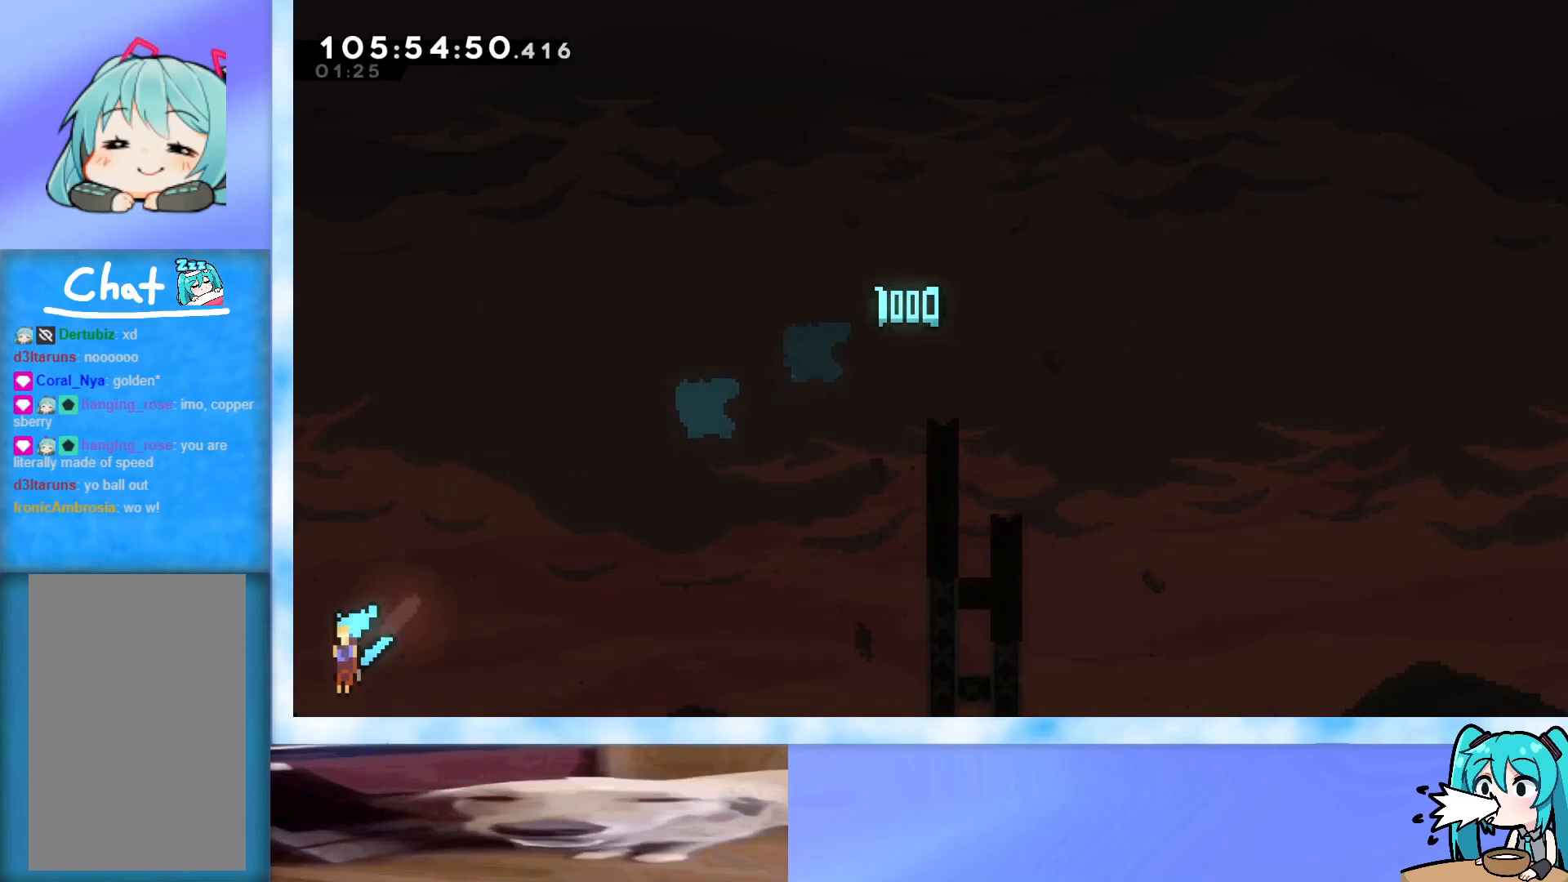
{"keys": ["down", "left"], "events": []}
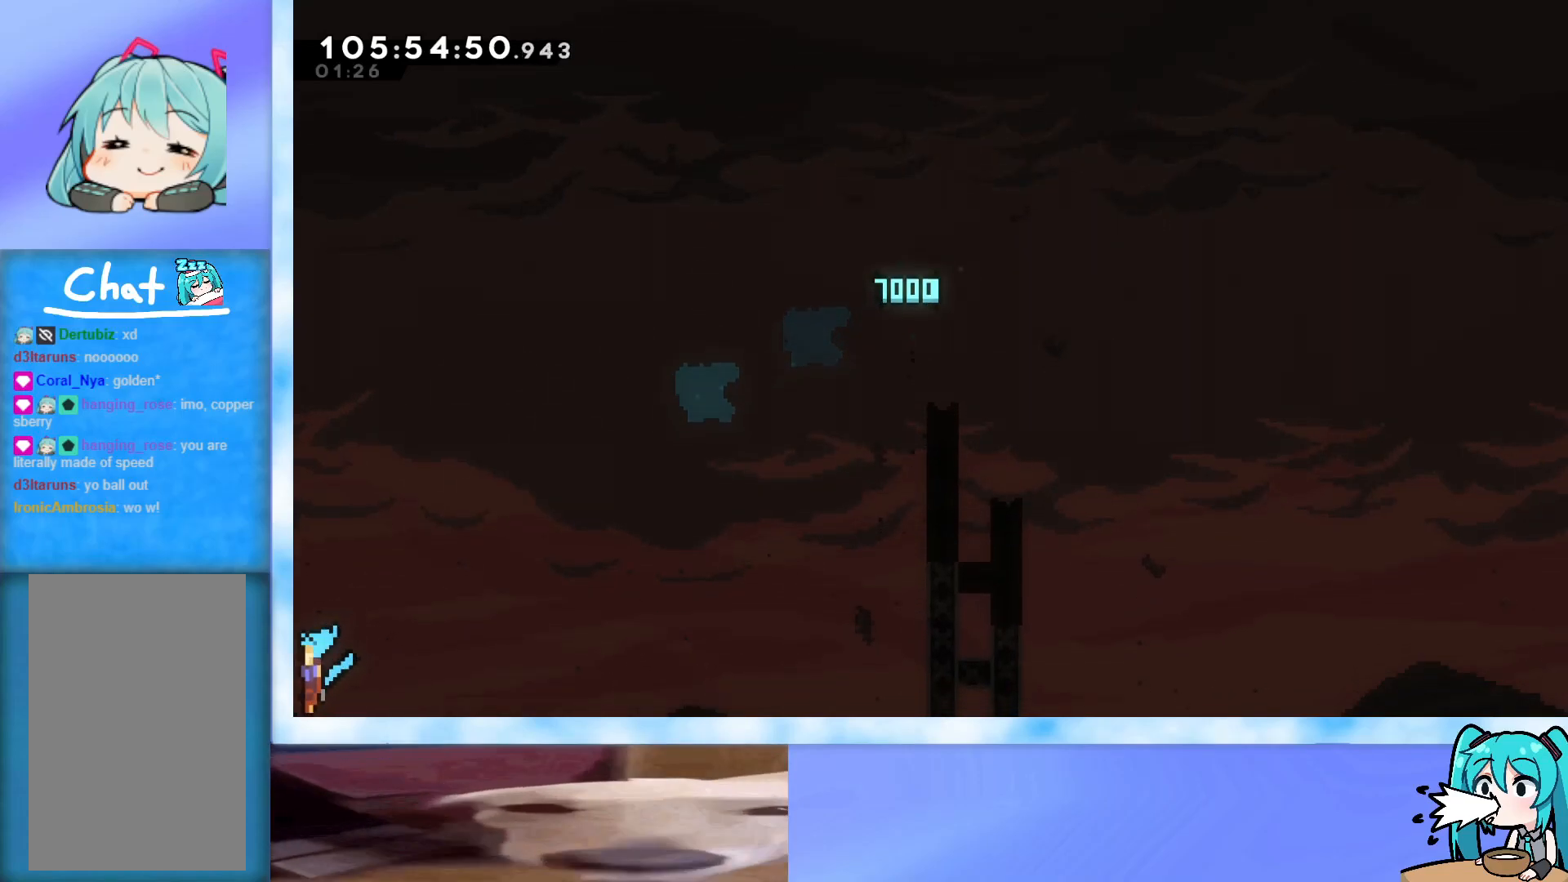
{"keys": [], "events": [[17, "left", "up"], [50, "down", "up"]]}
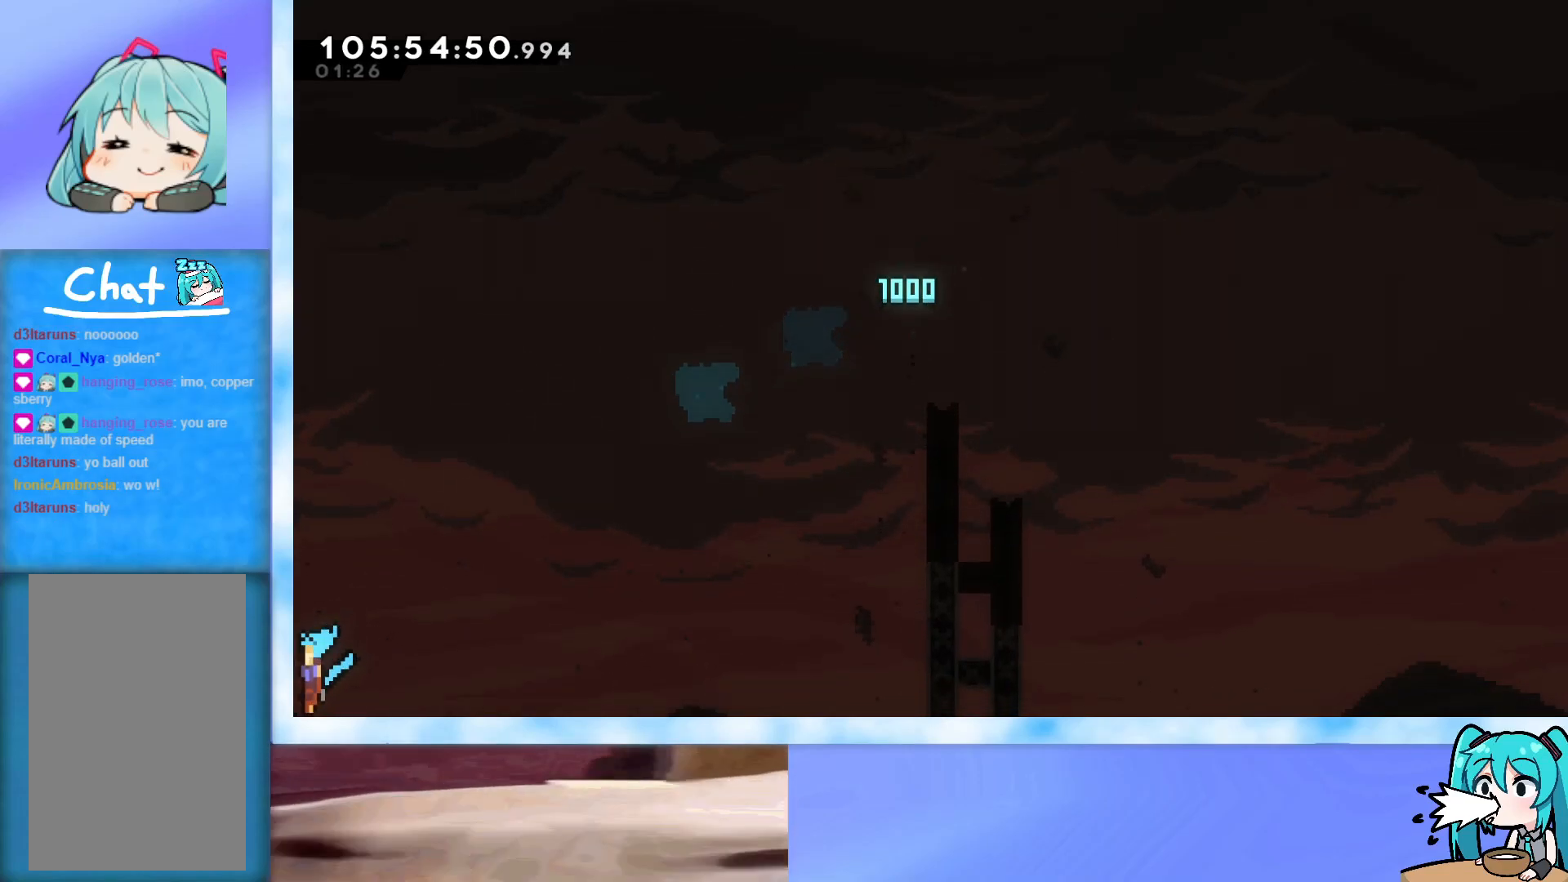
{"keys": [], "events": []}
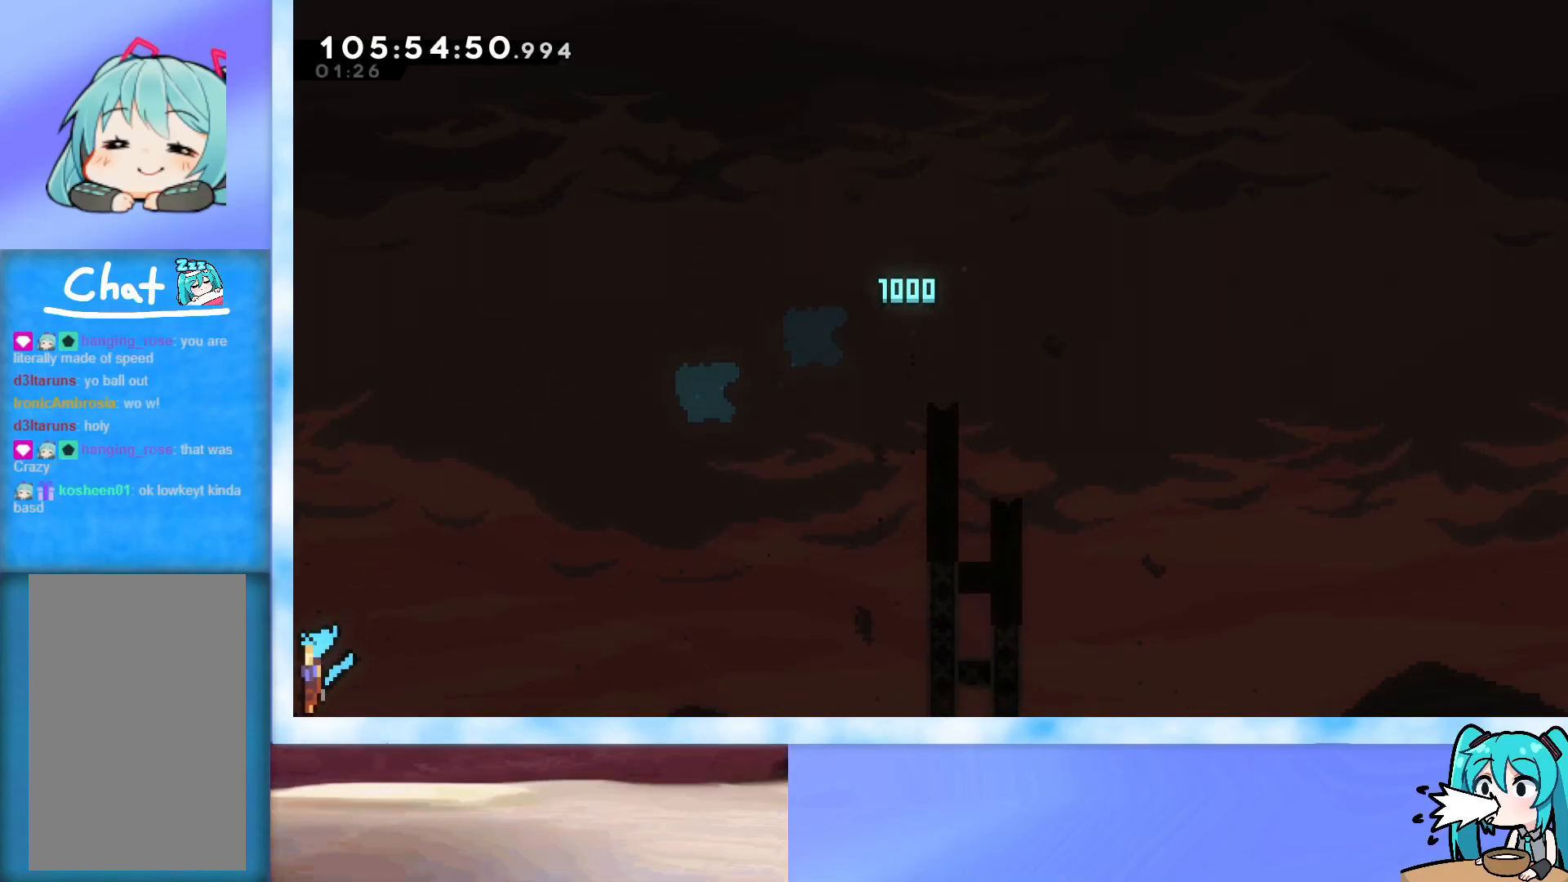
{"keys": [], "events": []}
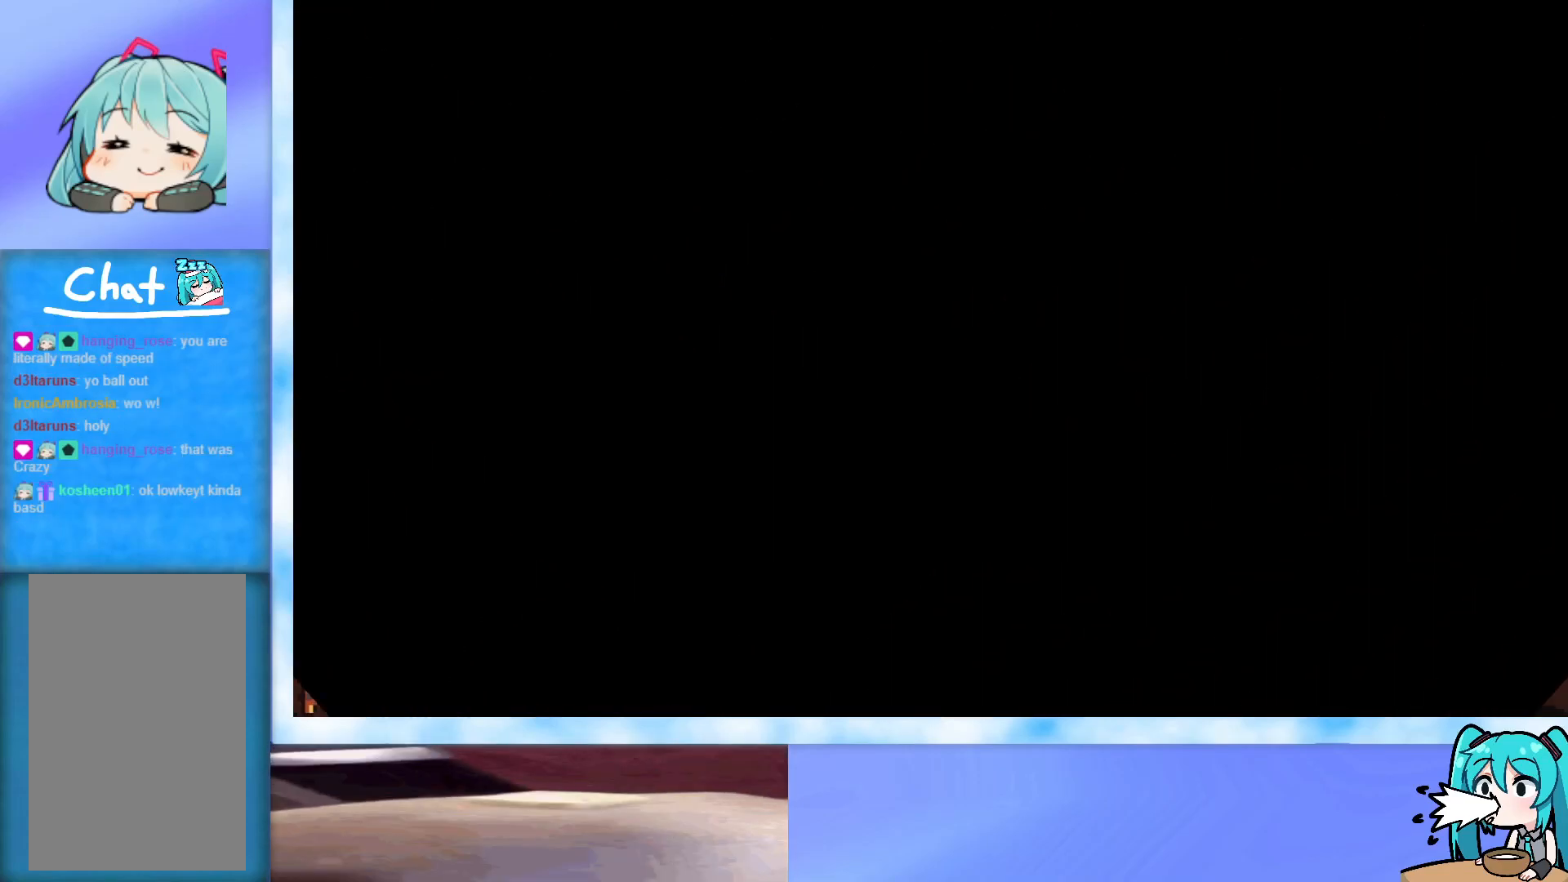
{"keys": [], "events": []}
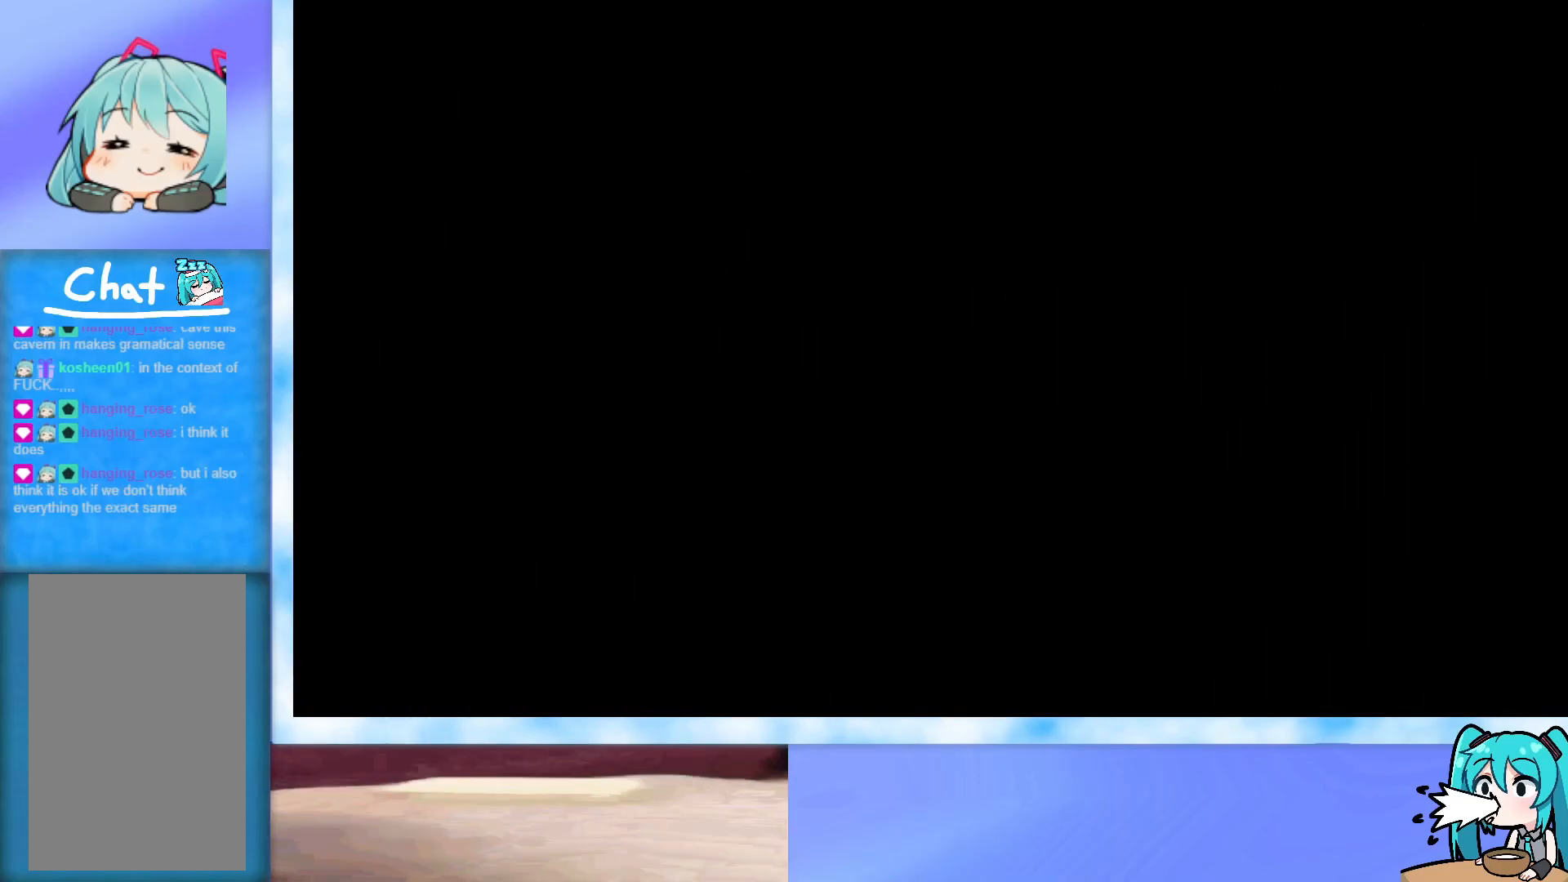
{"keys": [], "events": []}
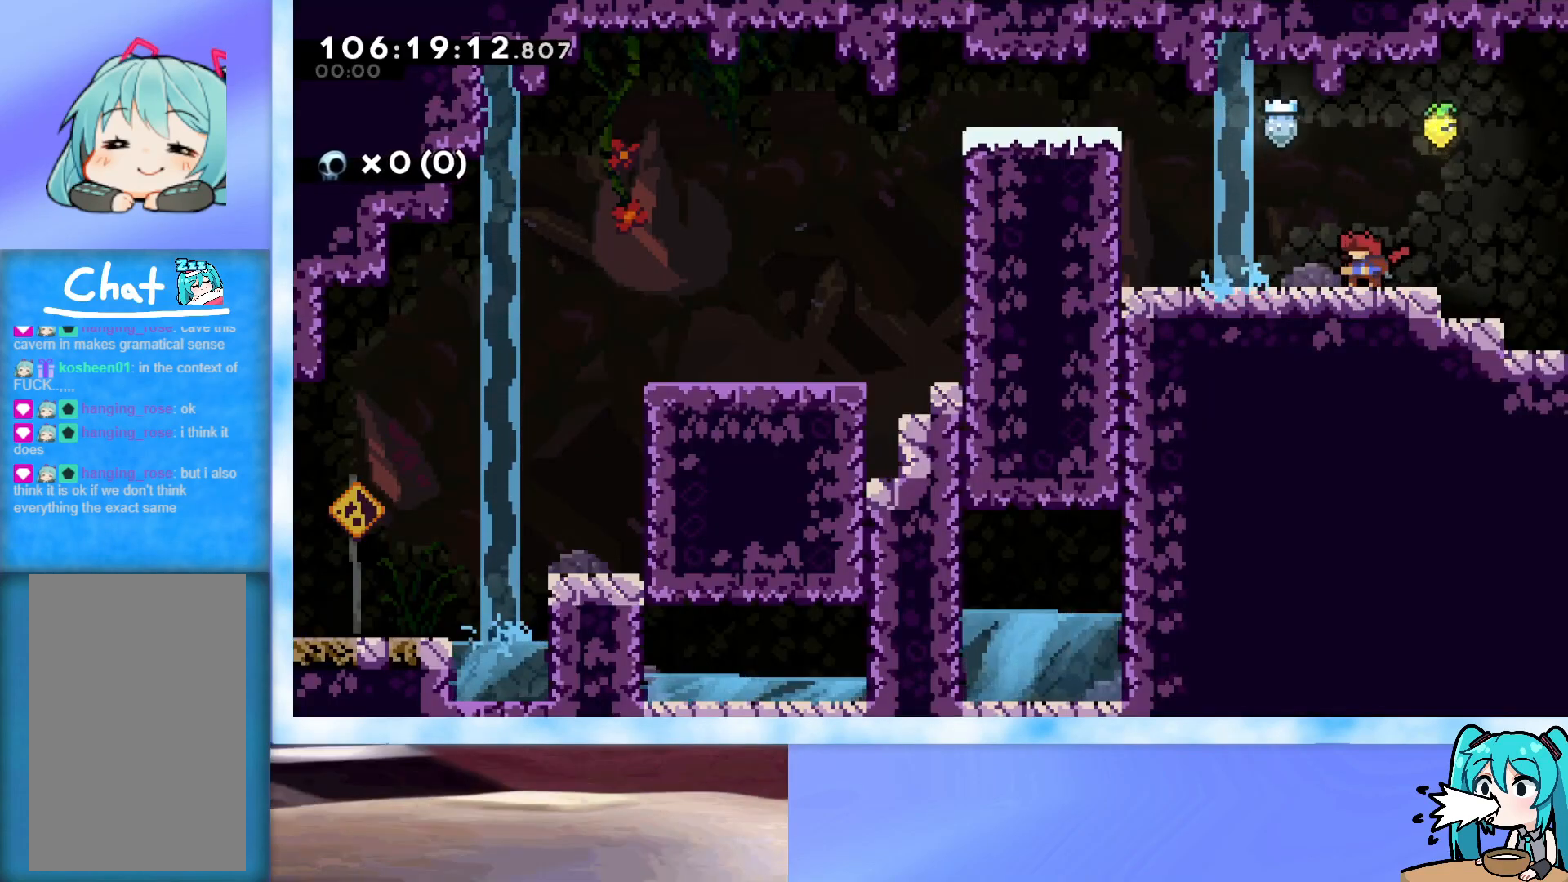
{"keys": ["right", "up"], "events": [[133, "jump", "down"], [133, "left", "down"], [266, "jump", "up"], [316, "right", "down"], [316, "up", "down"], [367, "left", "up"], [400, "dash", "down"], [483, "dash", "up"]]}
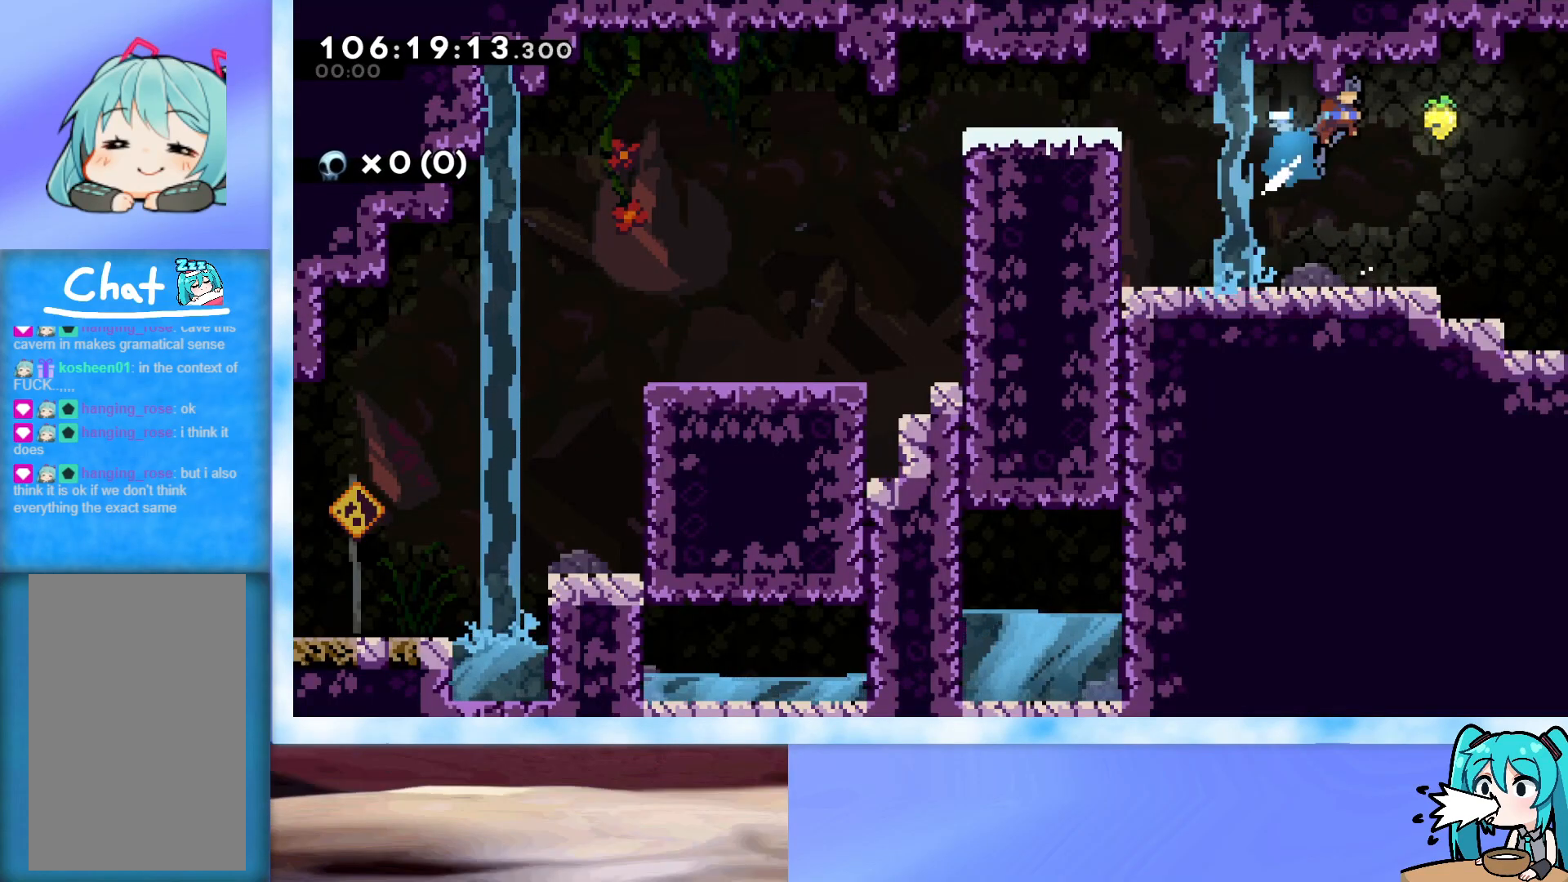
{"keys": ["left"], "events": [[133, "right", "up"], [133, "up", "up"], [367, "left", "down"]]}
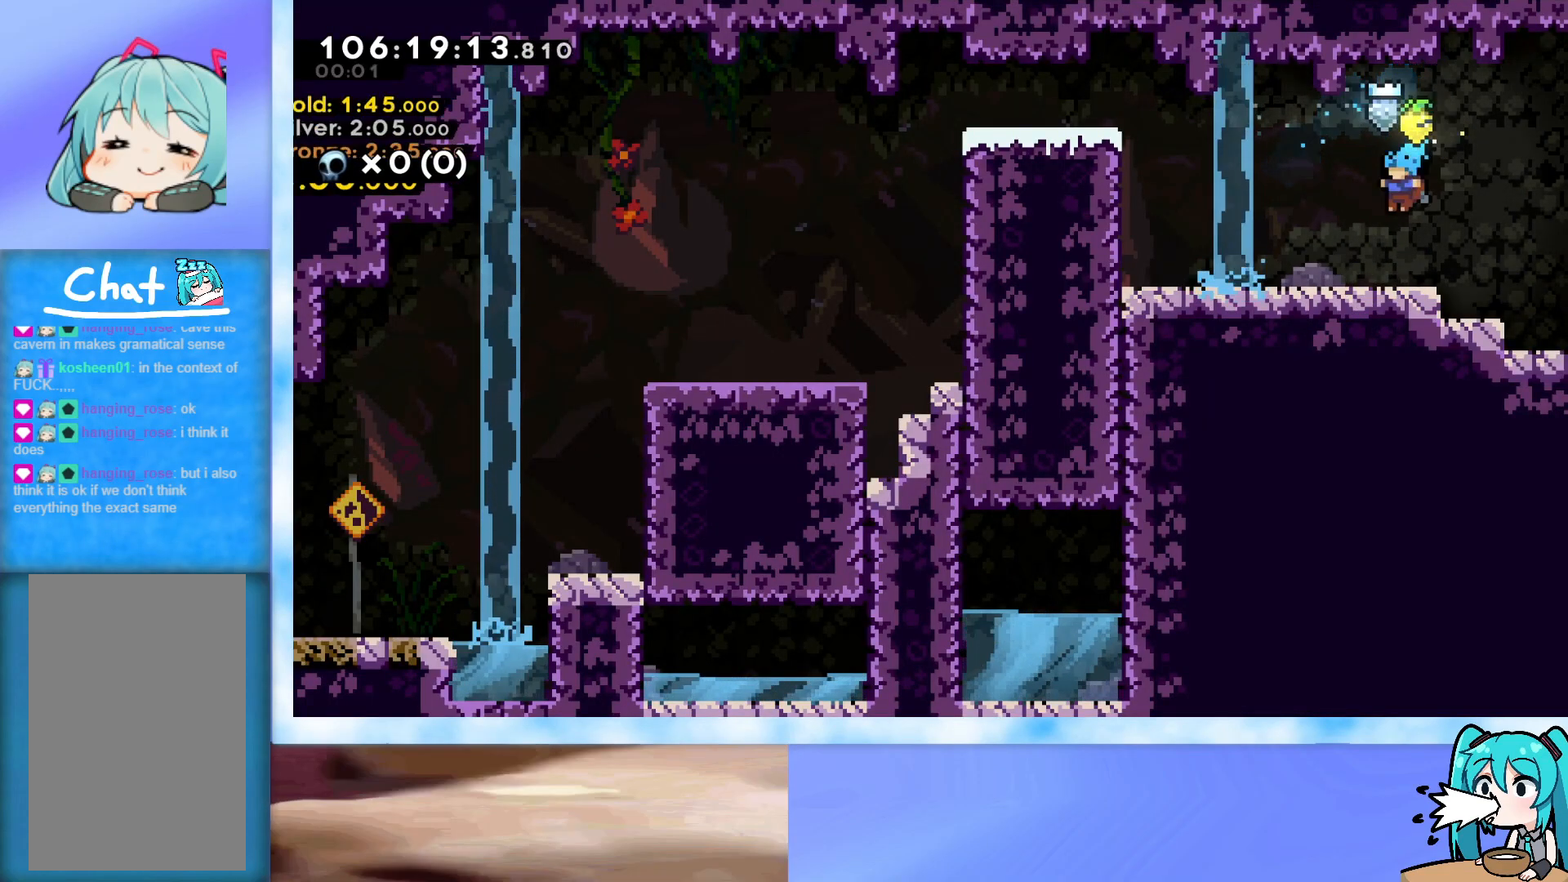
{"keys": ["jump", "right"], "events": [[50, "left", "up"], [150, "down", "down"], [183, "right", "down"], [233, "dash", "down"], [233, "jump", "down"], [383, "down", "up"], [417, "dash", "up"]]}
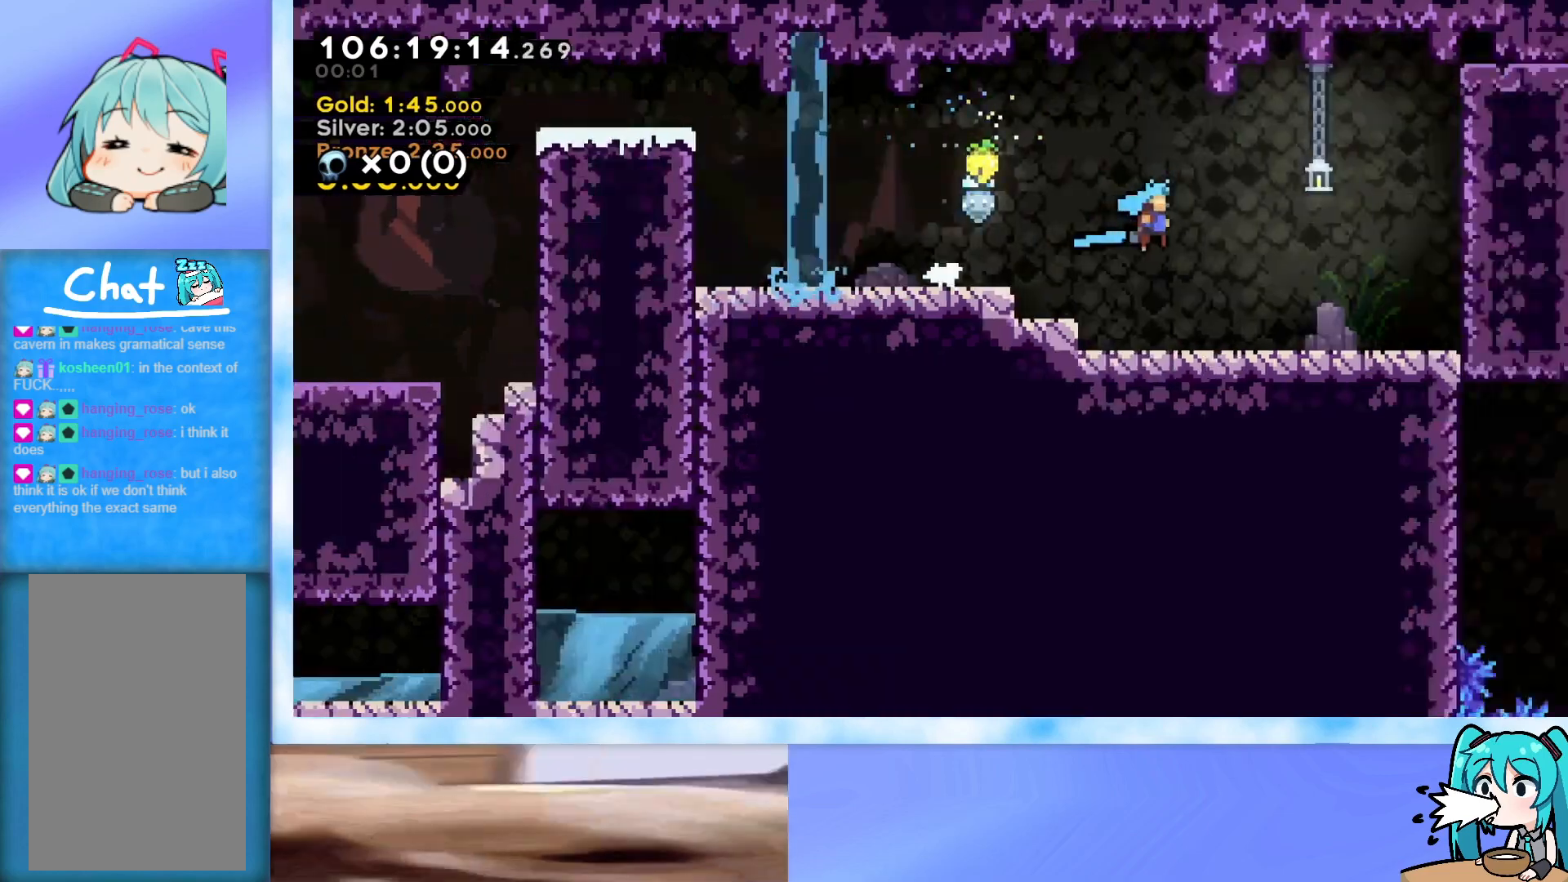
{"keys": ["grab", "jump", "right"], "events": [[67, "grab", "down"]]}
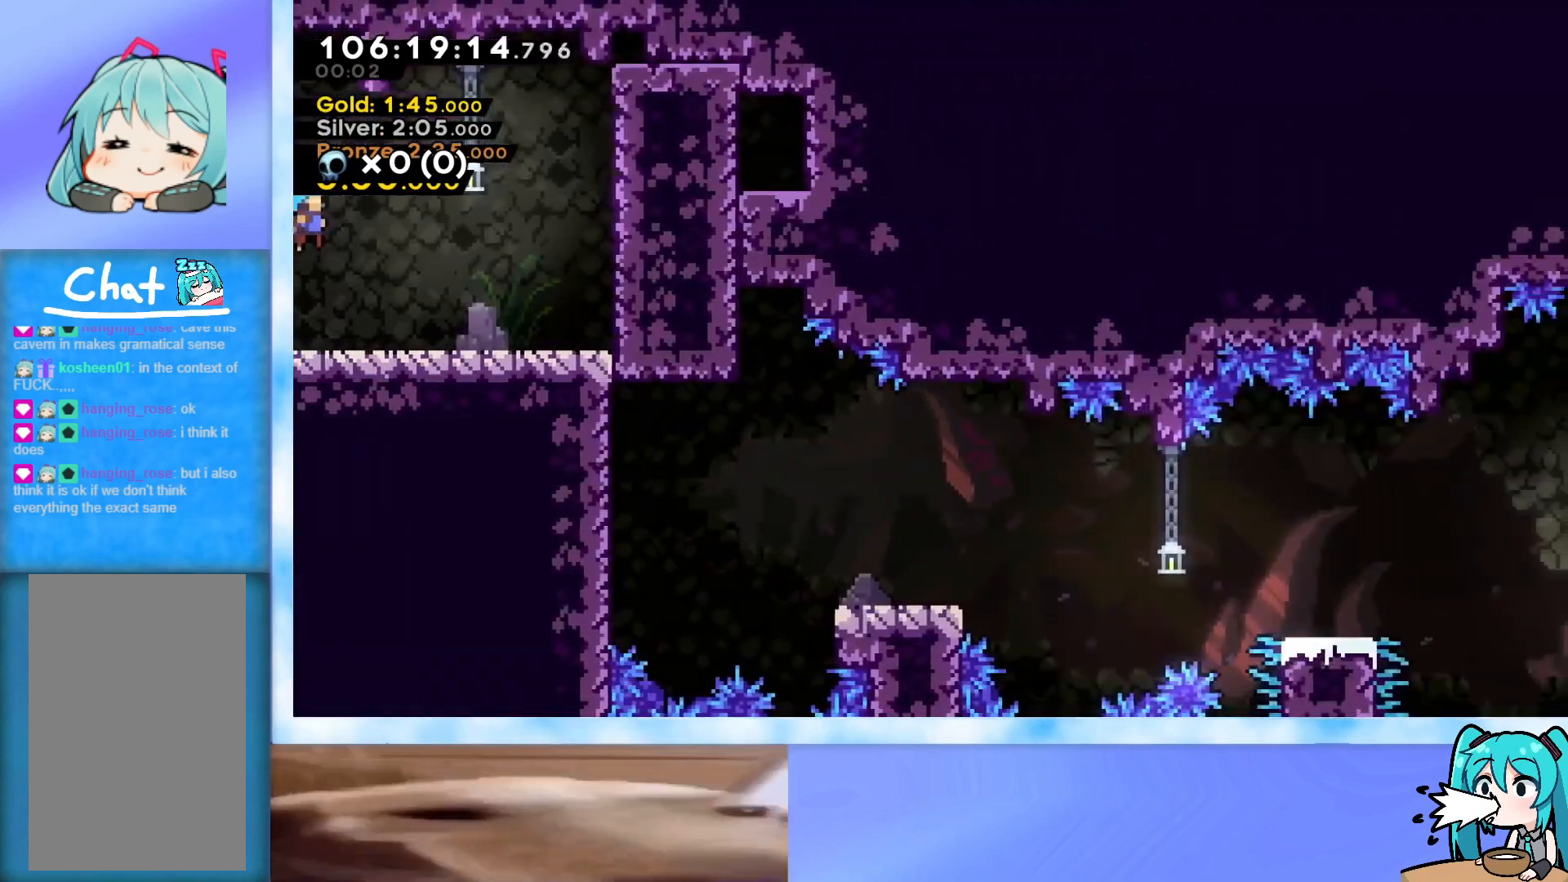
{"keys": [], "events": [[317, "jump", "up"], [450, "grab", "up"], [450, "right", "up"]]}
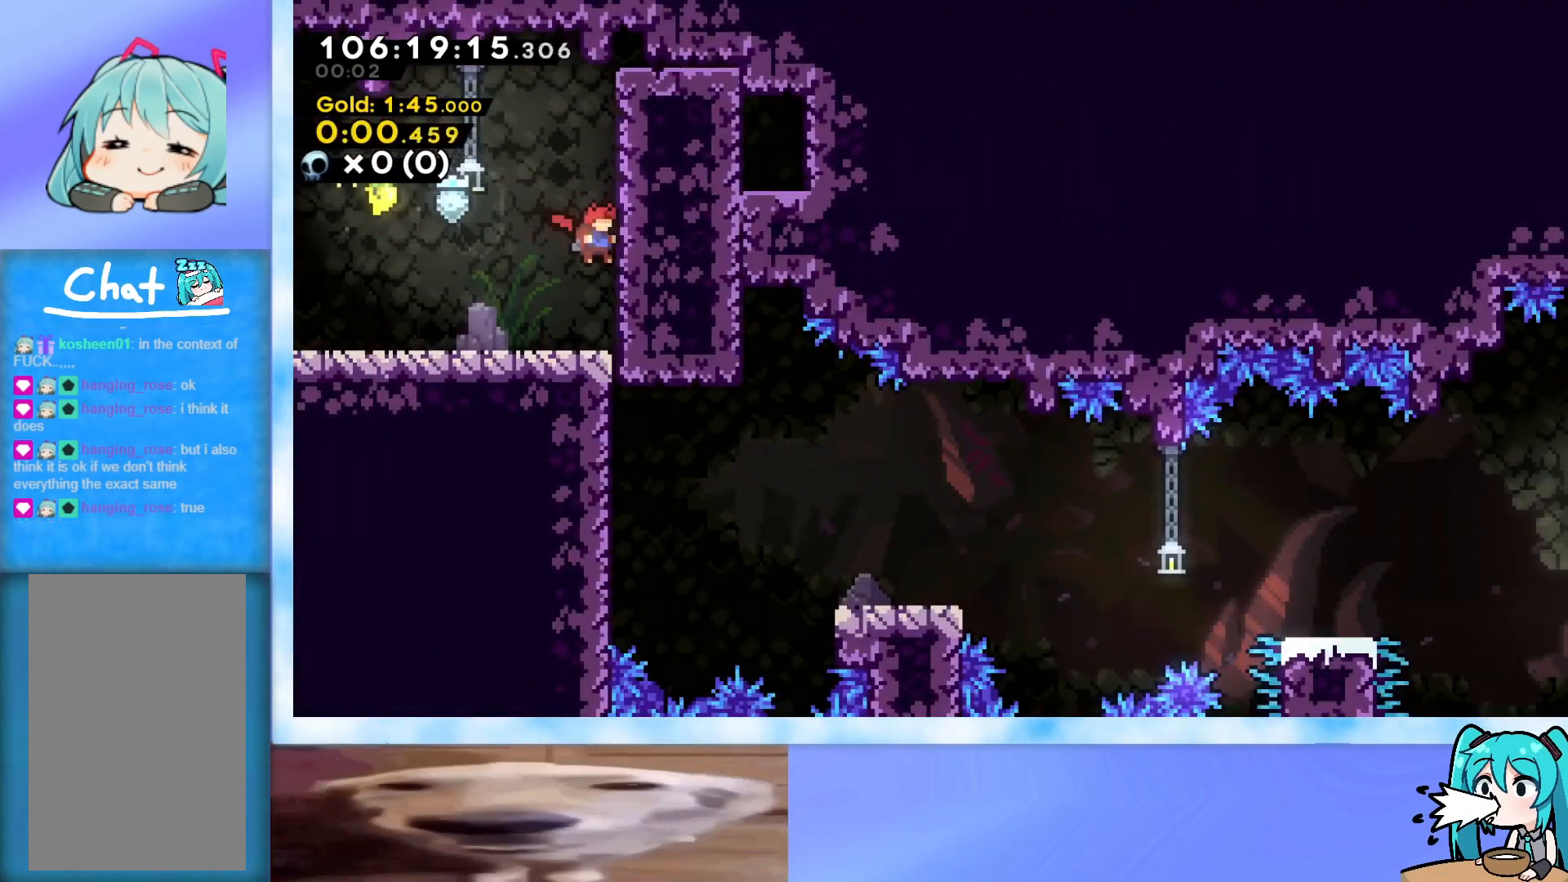
{"keys": [], "events": []}
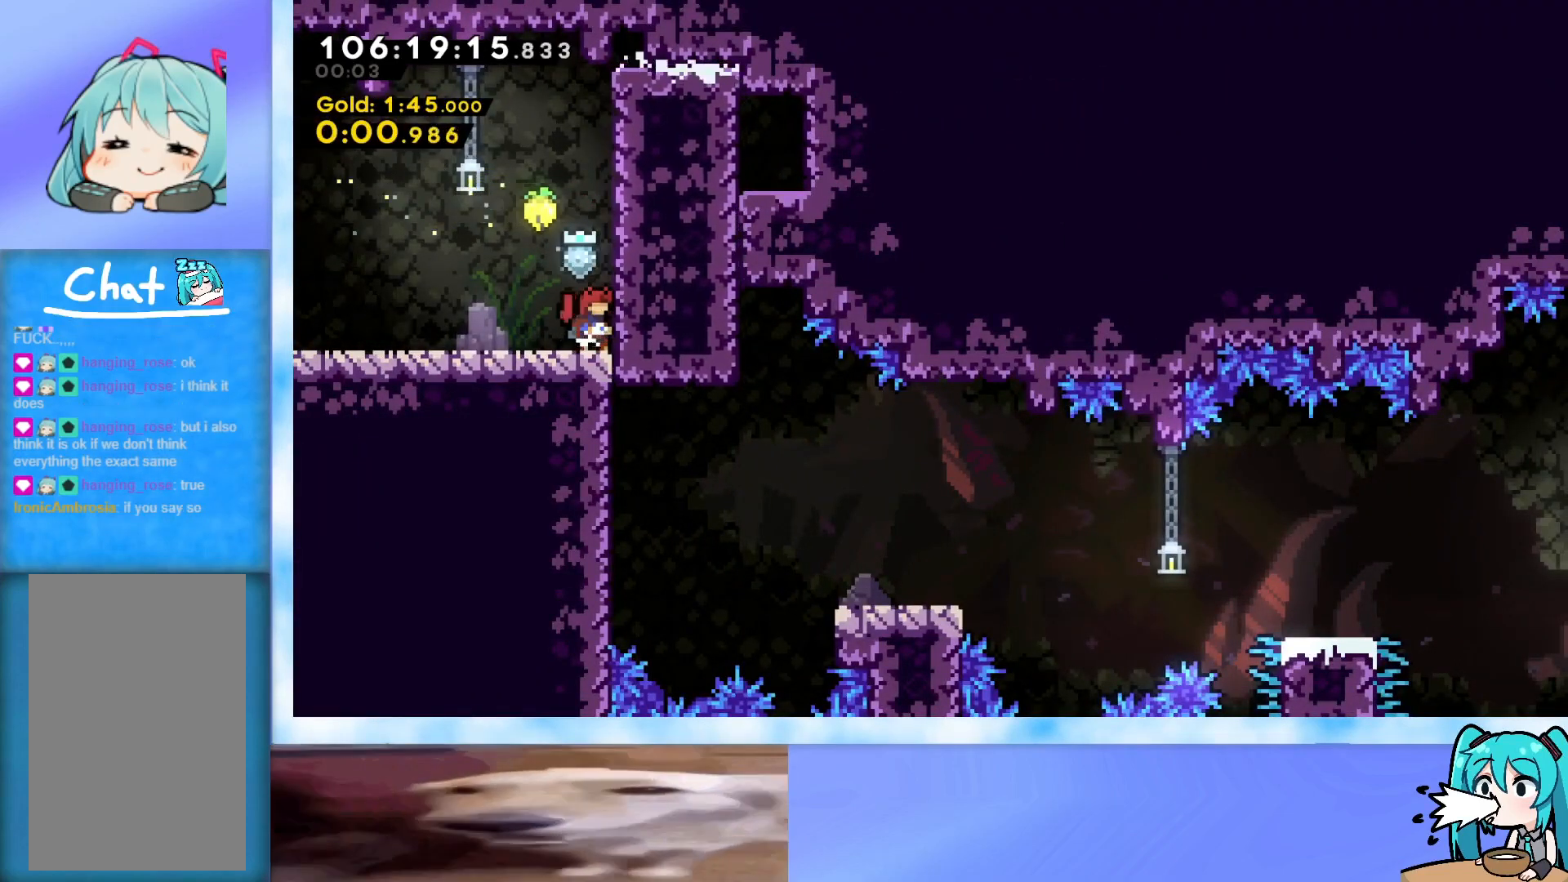
{"keys": ["right"], "events": [[116, "jump", "down"], [250, "right", "down"], [433, "jump", "up"]]}
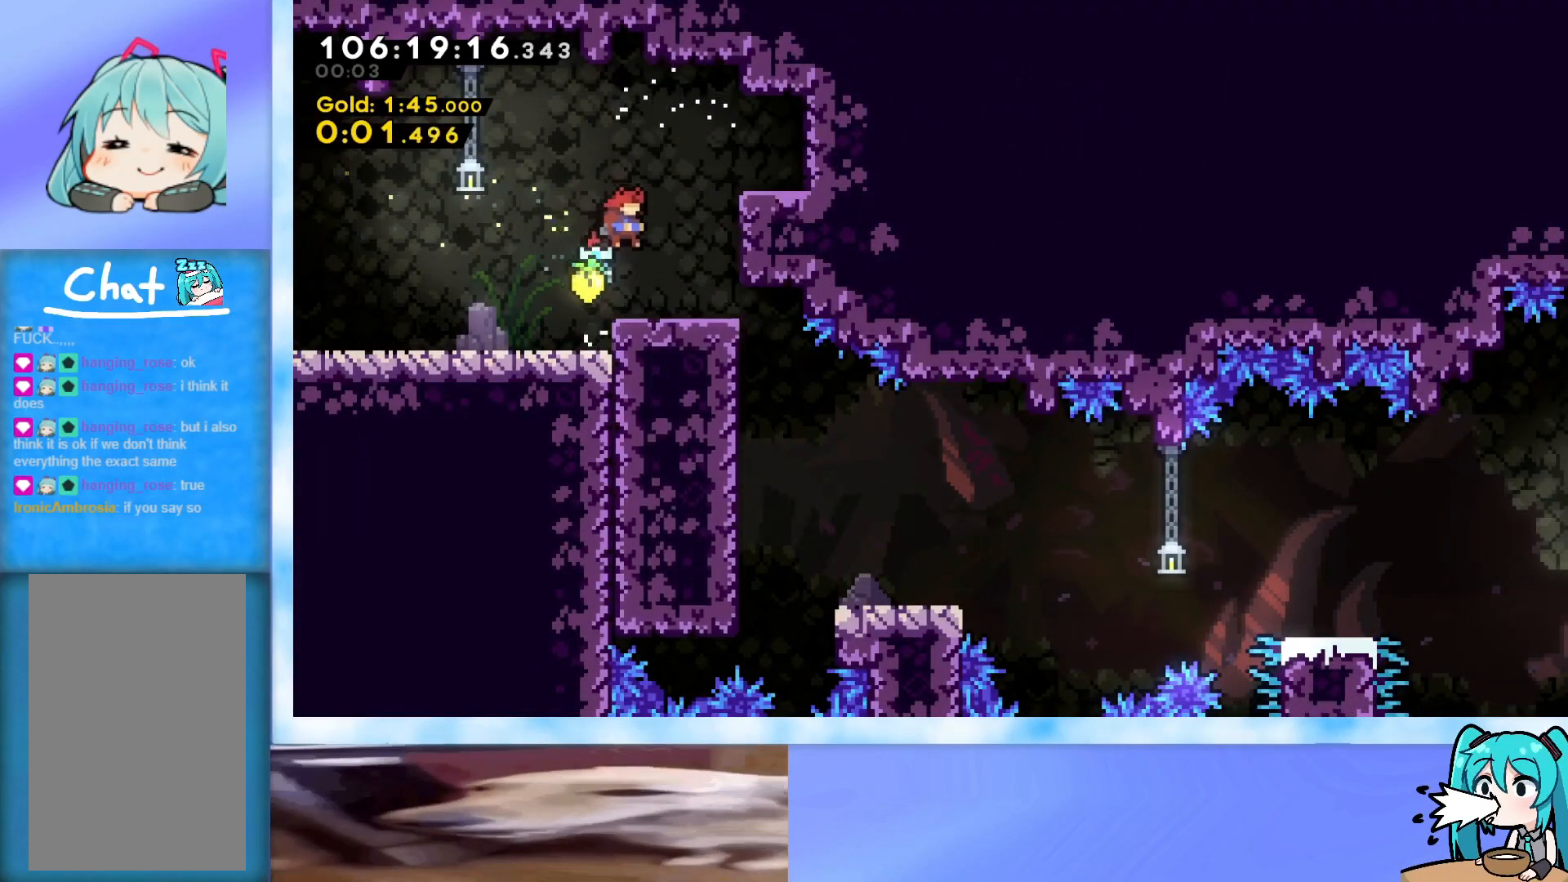
{"keys": ["right"], "events": []}
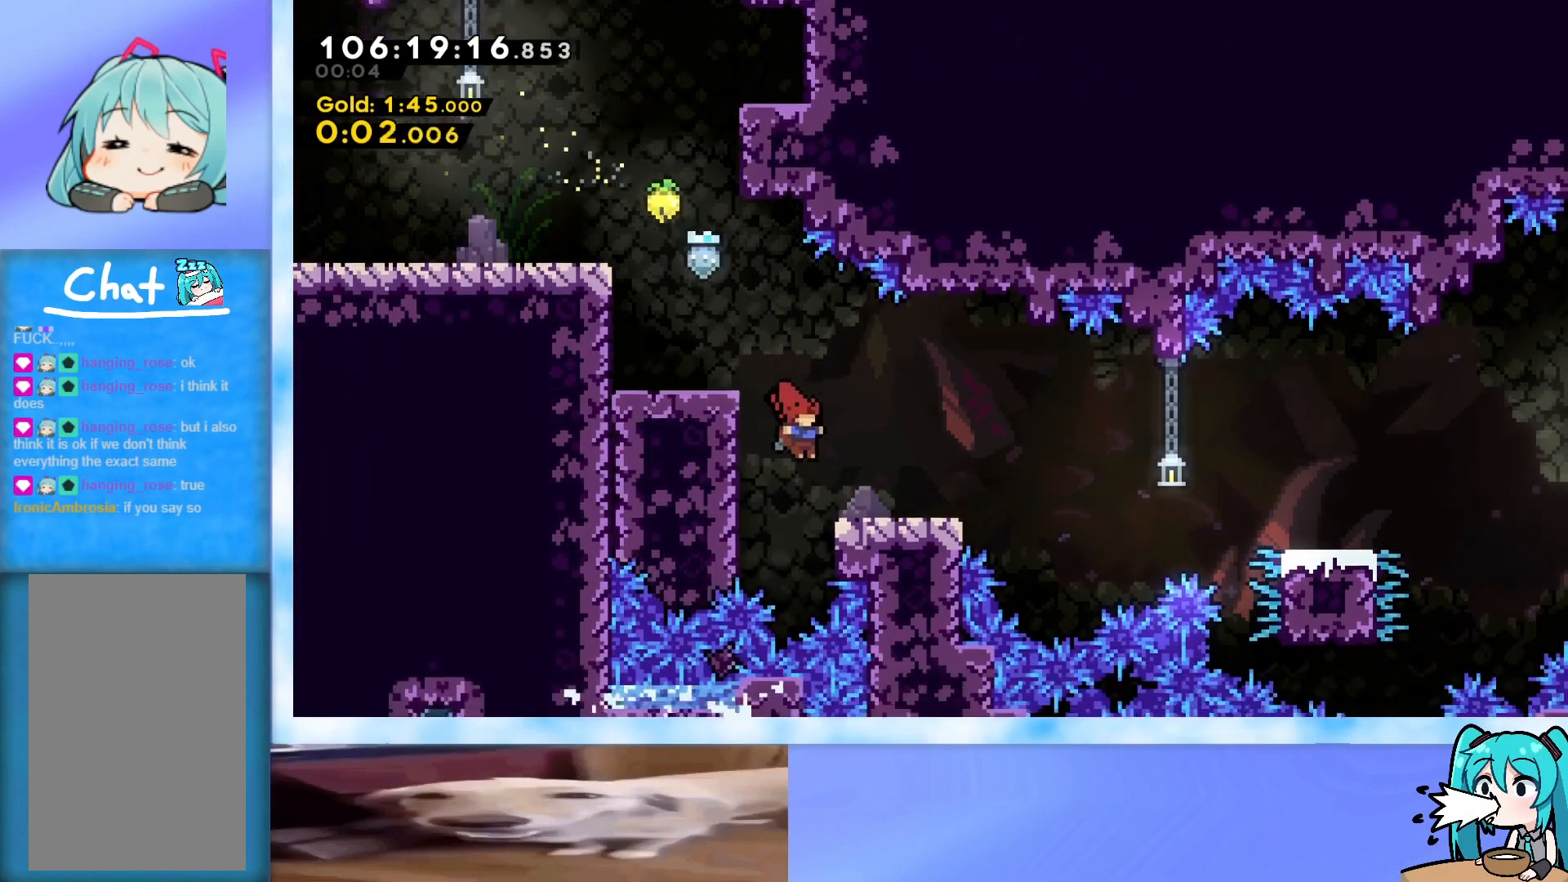
{"keys": ["right"], "events": [[100, "down", "down"], [100, "right", "up"], [150, "dash", "down"], [150, "right", "down"], [283, "dash", "up"], [283, "down", "up"], [333, "jump", "down"], [417, "jump", "up"]]}
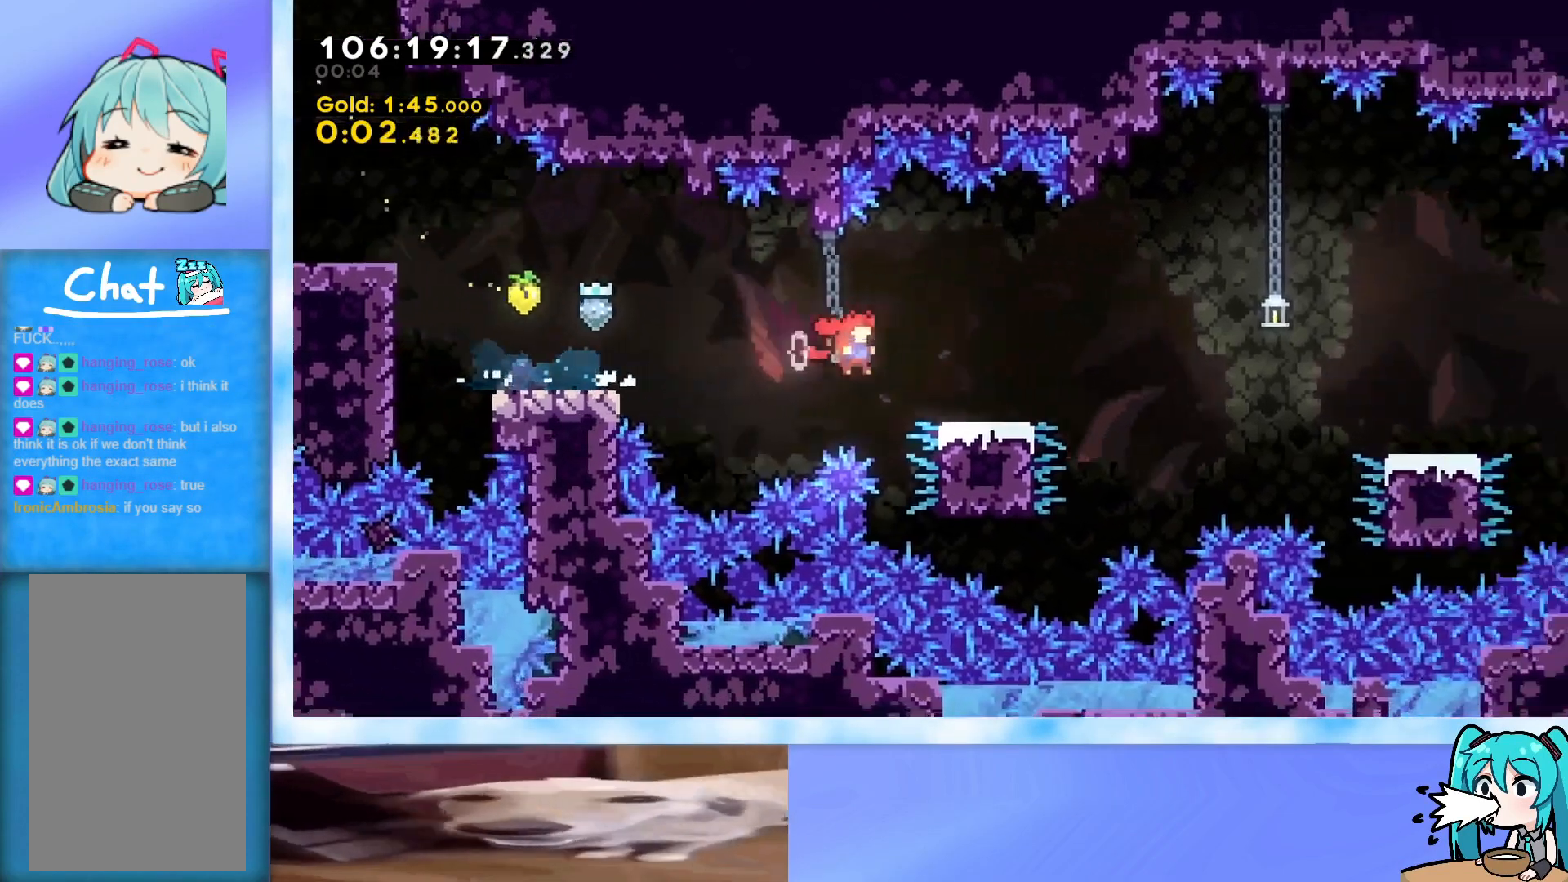
{"keys": ["right"], "events": [[67, "dash", "down"], [67, "down", "down"], [200, "dash", "up"], [200, "down", "up"], [300, "jump", "down"], [350, "jump", "up"]]}
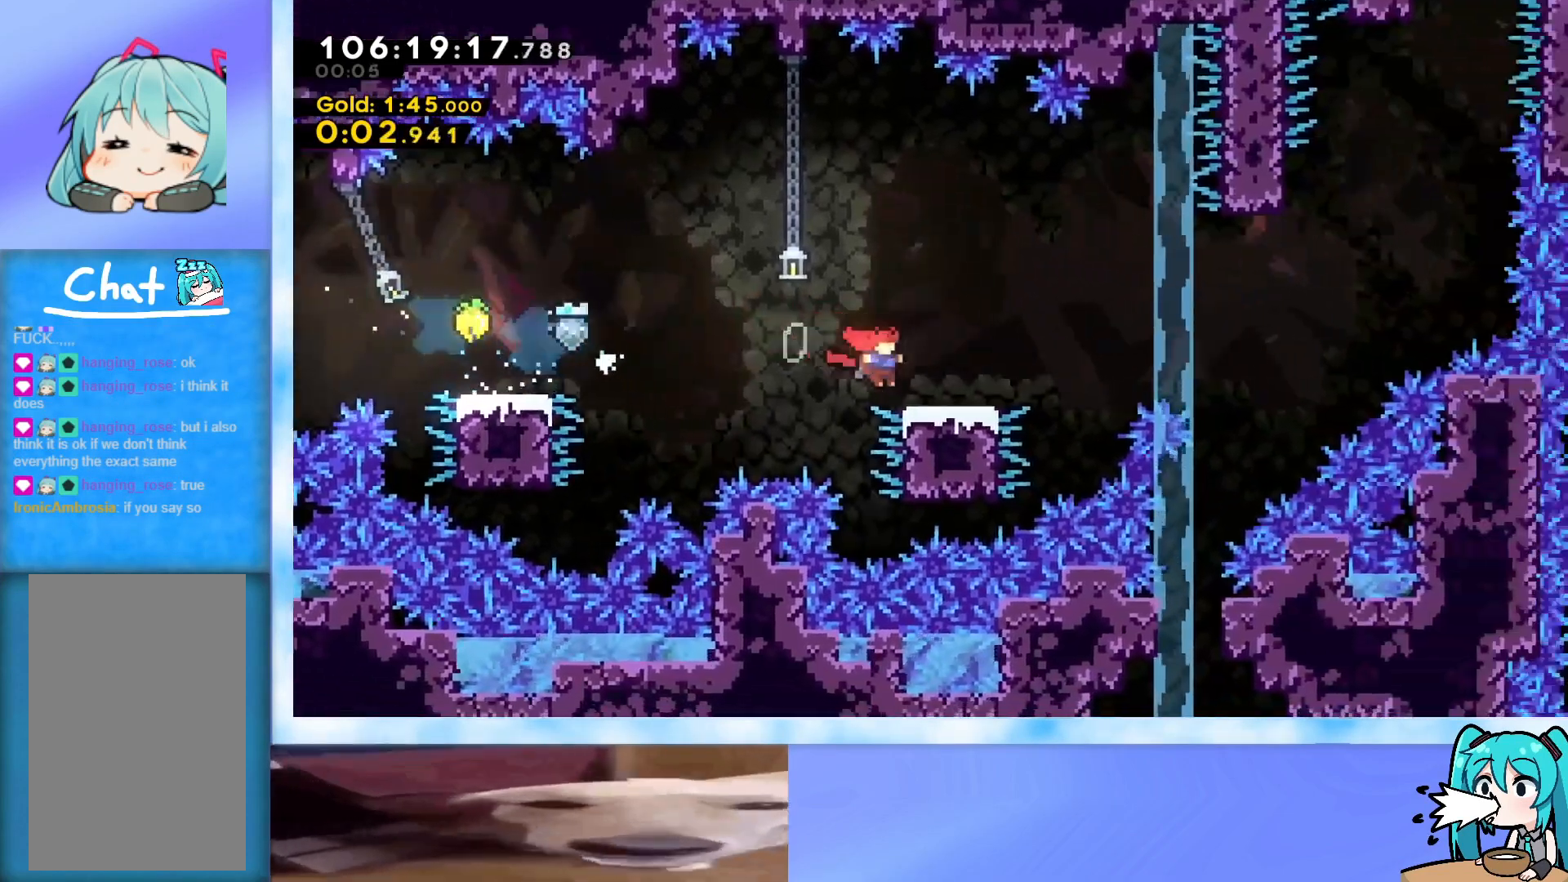
{"keys": ["dash", "up"], "events": [[133, "jump", "down"], [400, "jump", "up"], [450, "right", "up"], [450, "up", "down"], [500, "dash", "down"]]}
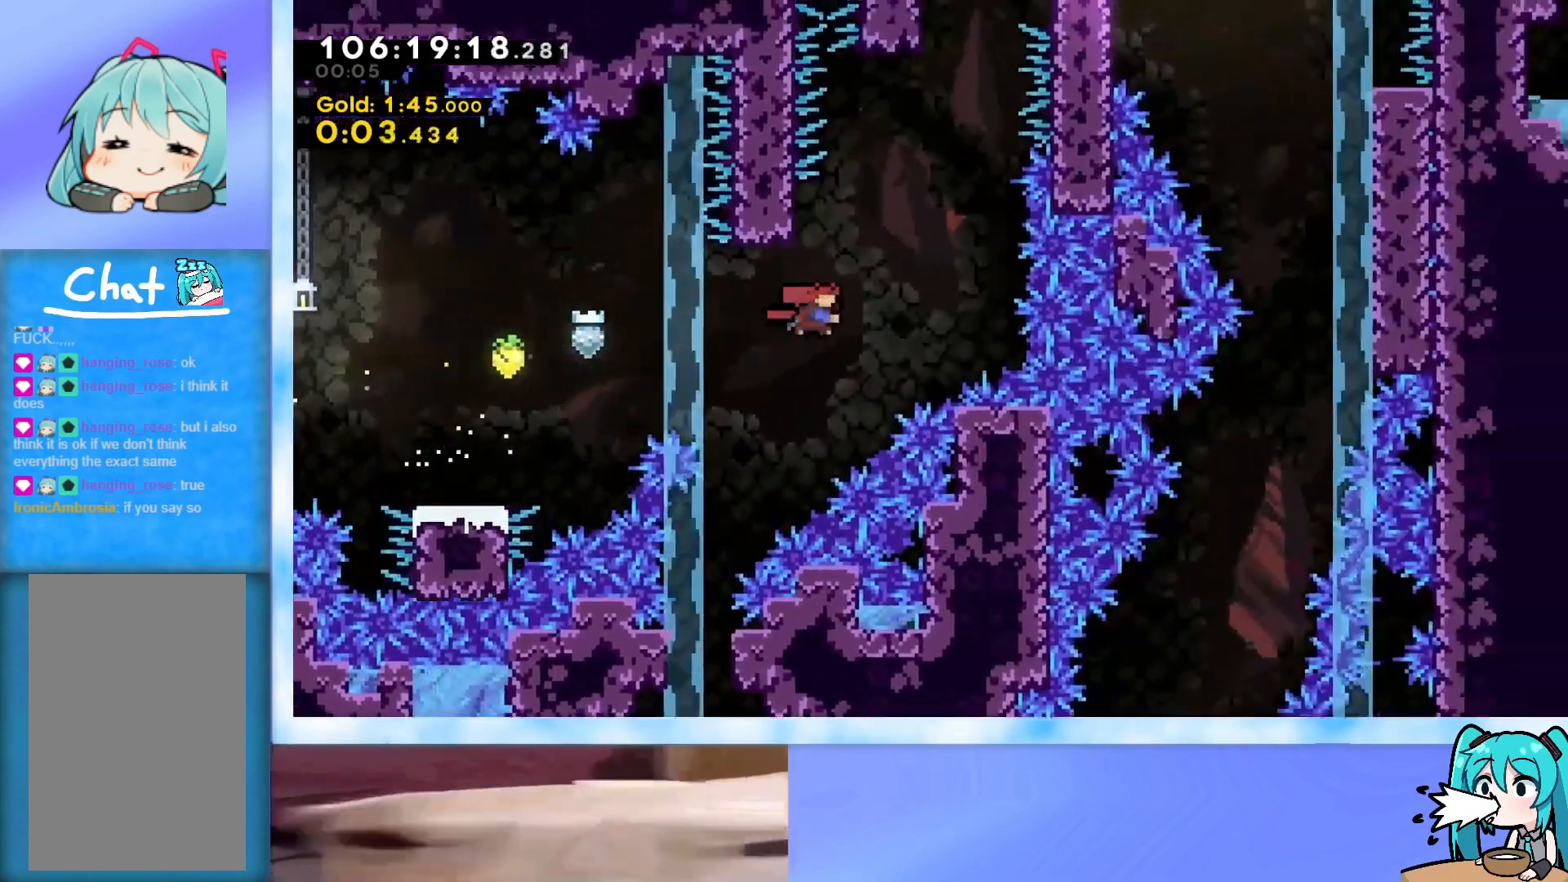
{"keys": ["grab", "jump", "left", "up"], "events": [[100, "dash", "up"], [150, "jump", "down"], [150, "right", "down"], [184, "grab", "down"], [284, "left", "down"], [284, "right", "up"]]}
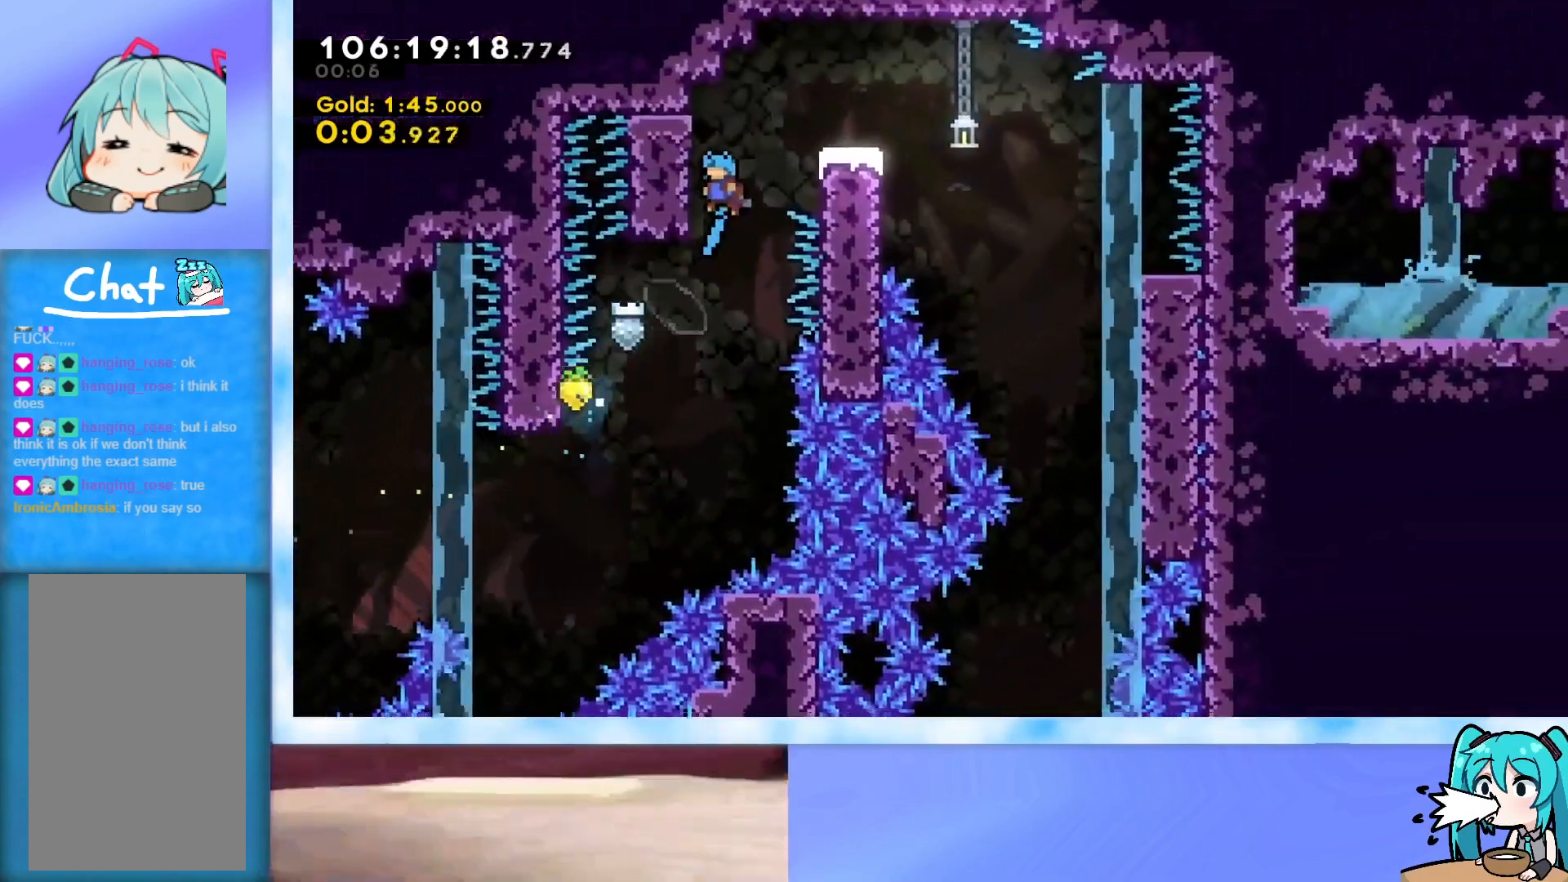
{"keys": ["right"], "events": [[66, "jump", "up"], [116, "left", "up"], [166, "jump", "down"], [166, "right", "down"], [300, "grab", "up"], [300, "jump", "up"], [433, "up", "up"]]}
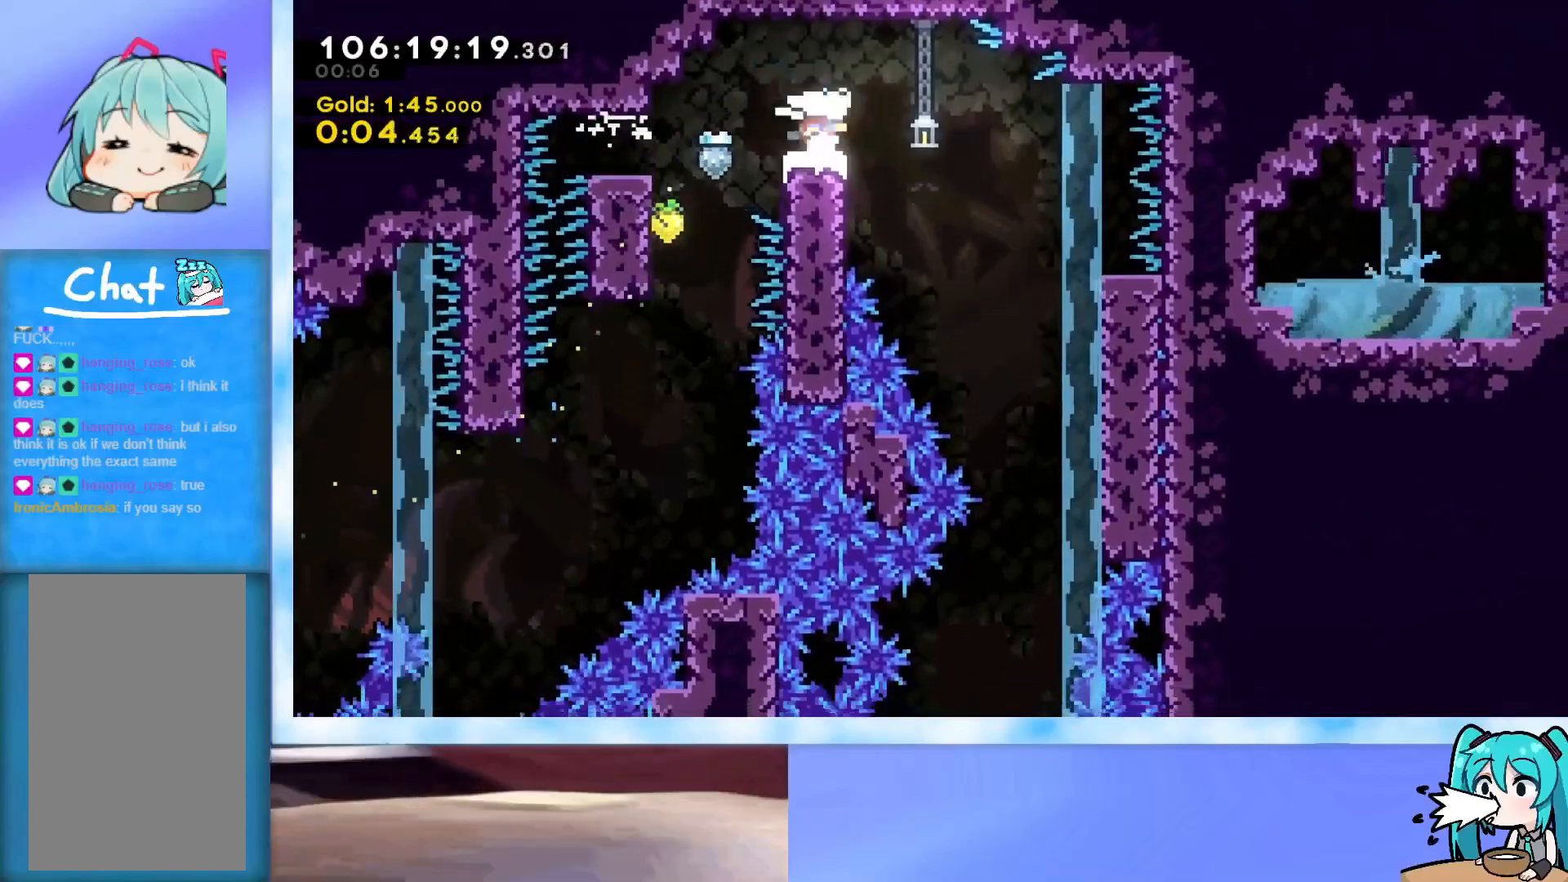
{"keys": ["grab", "right"], "events": [[83, "jump", "down"], [133, "jump", "up"], [367, "right", "up"], [417, "grab", "down"], [450, "right", "down"]]}
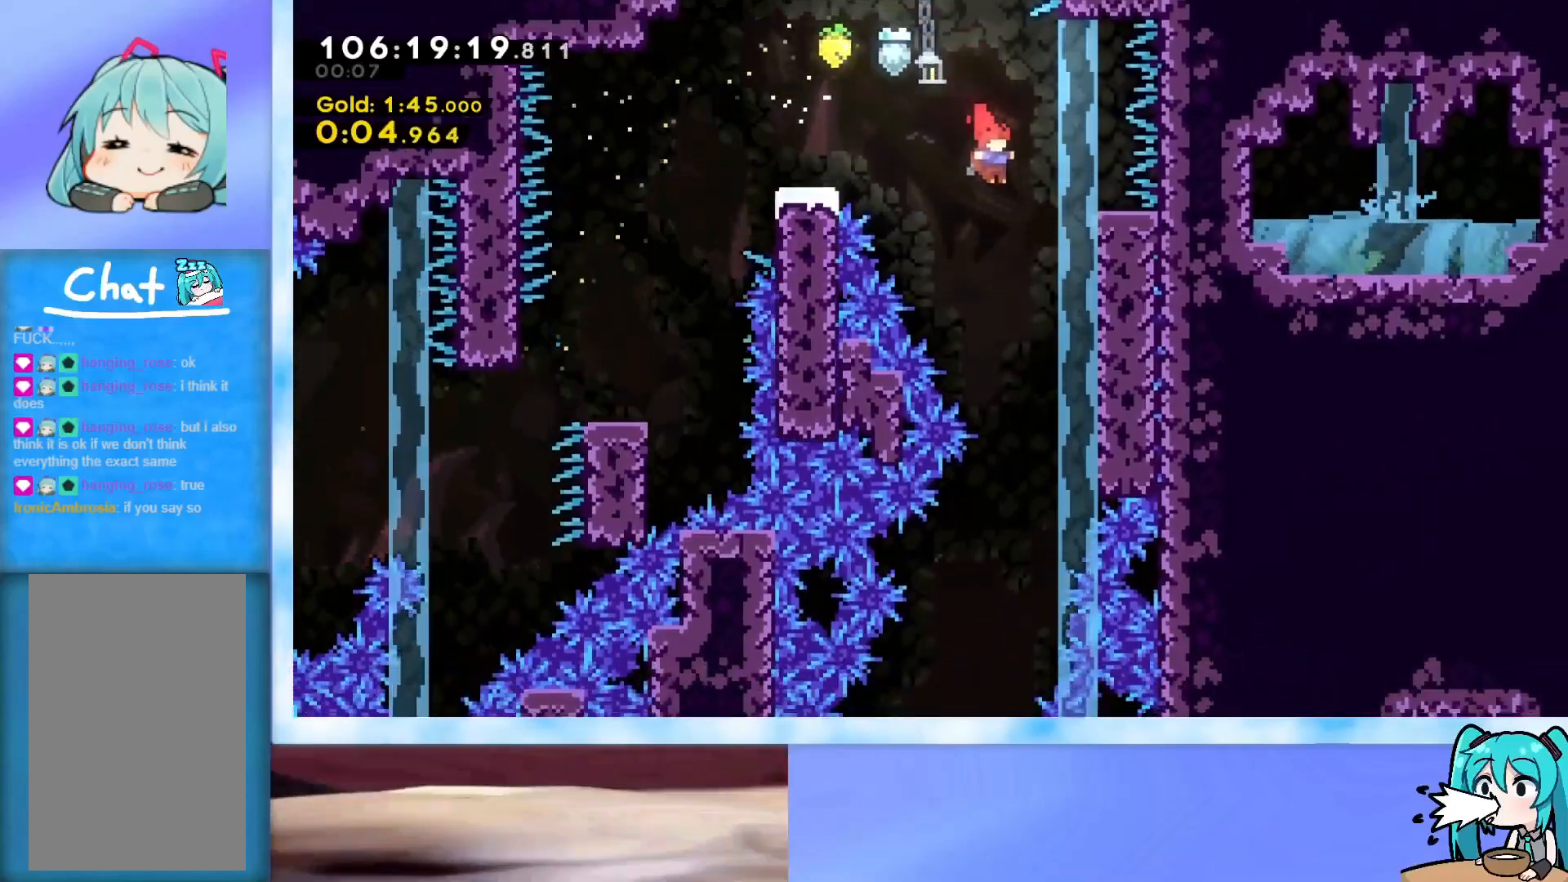
{"keys": ["down"], "events": [[333, "grab", "up"], [333, "right", "up"], [383, "down", "down"]]}
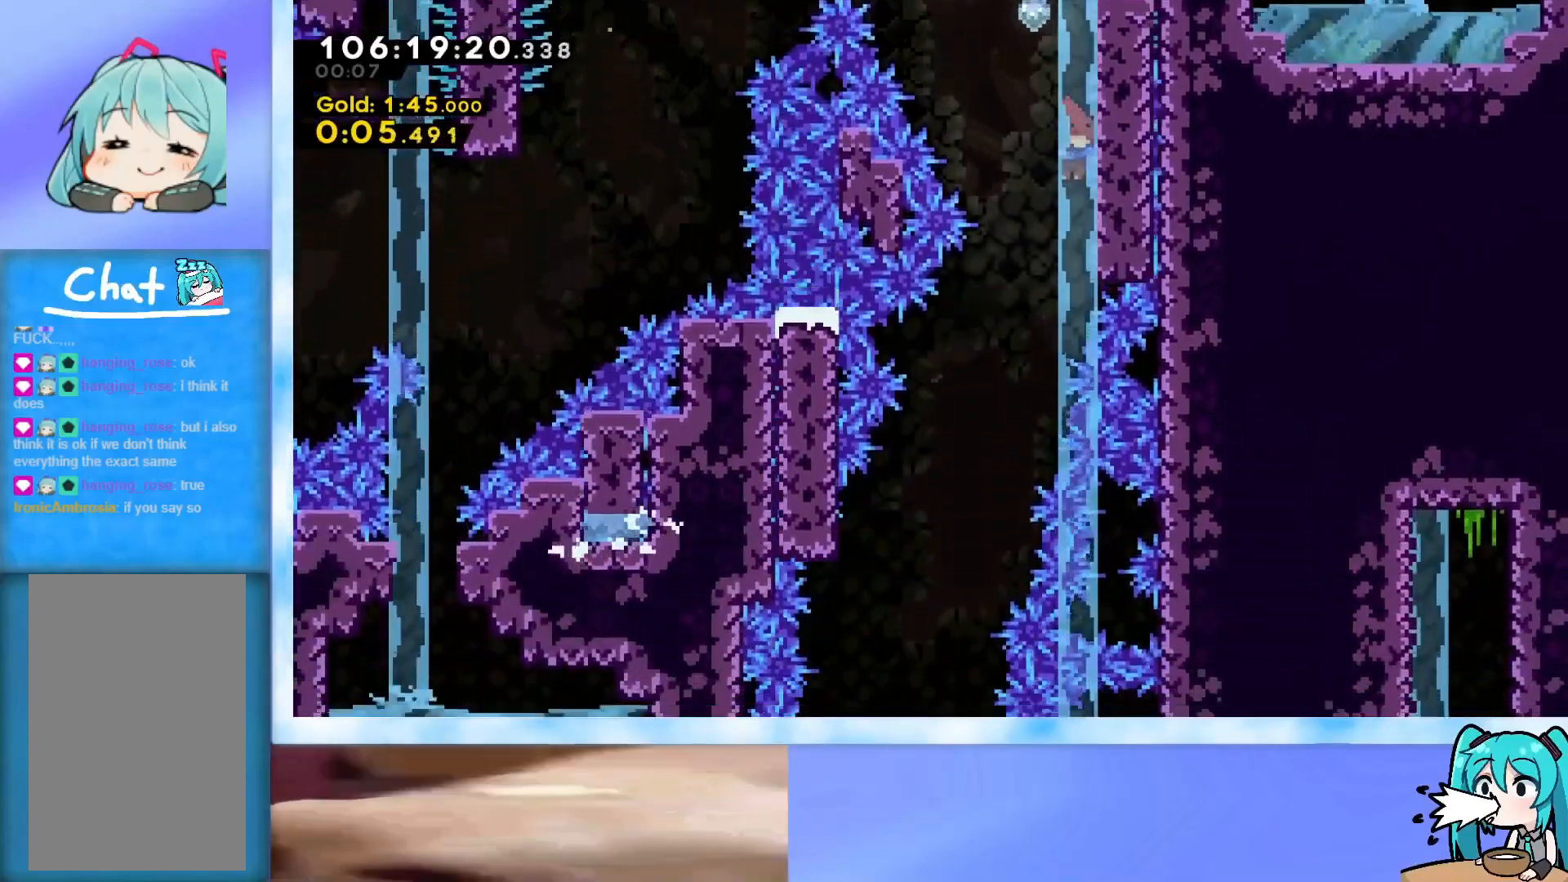
{"keys": ["down", "grab", "left"], "events": [[17, "left", "down"], [167, "grab", "down"]]}
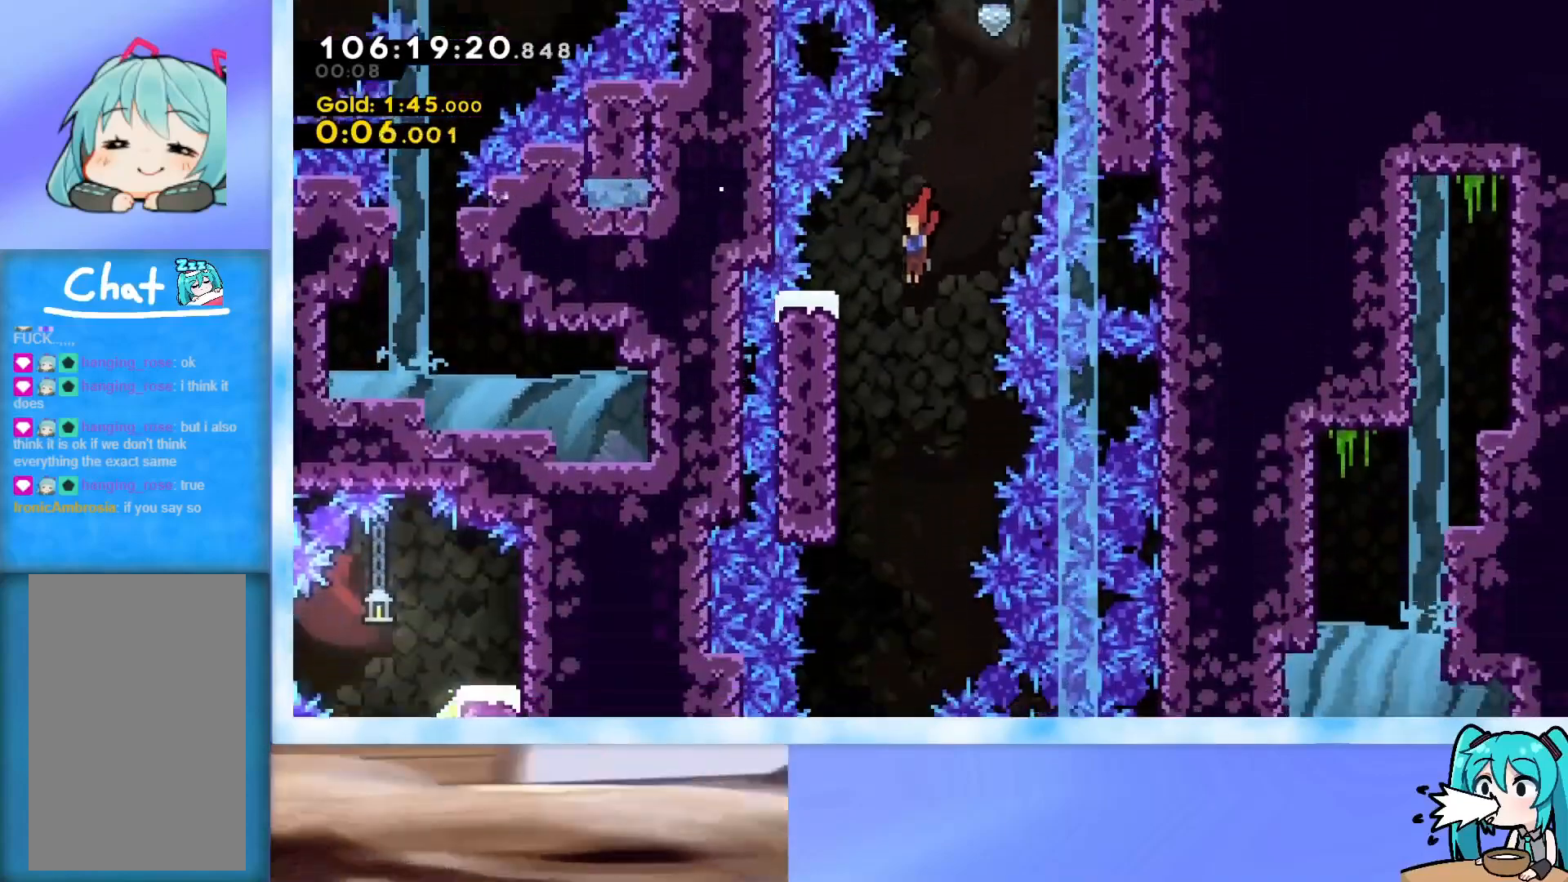
{"keys": ["grab"], "events": [[316, "down", "up"], [316, "left", "up"]]}
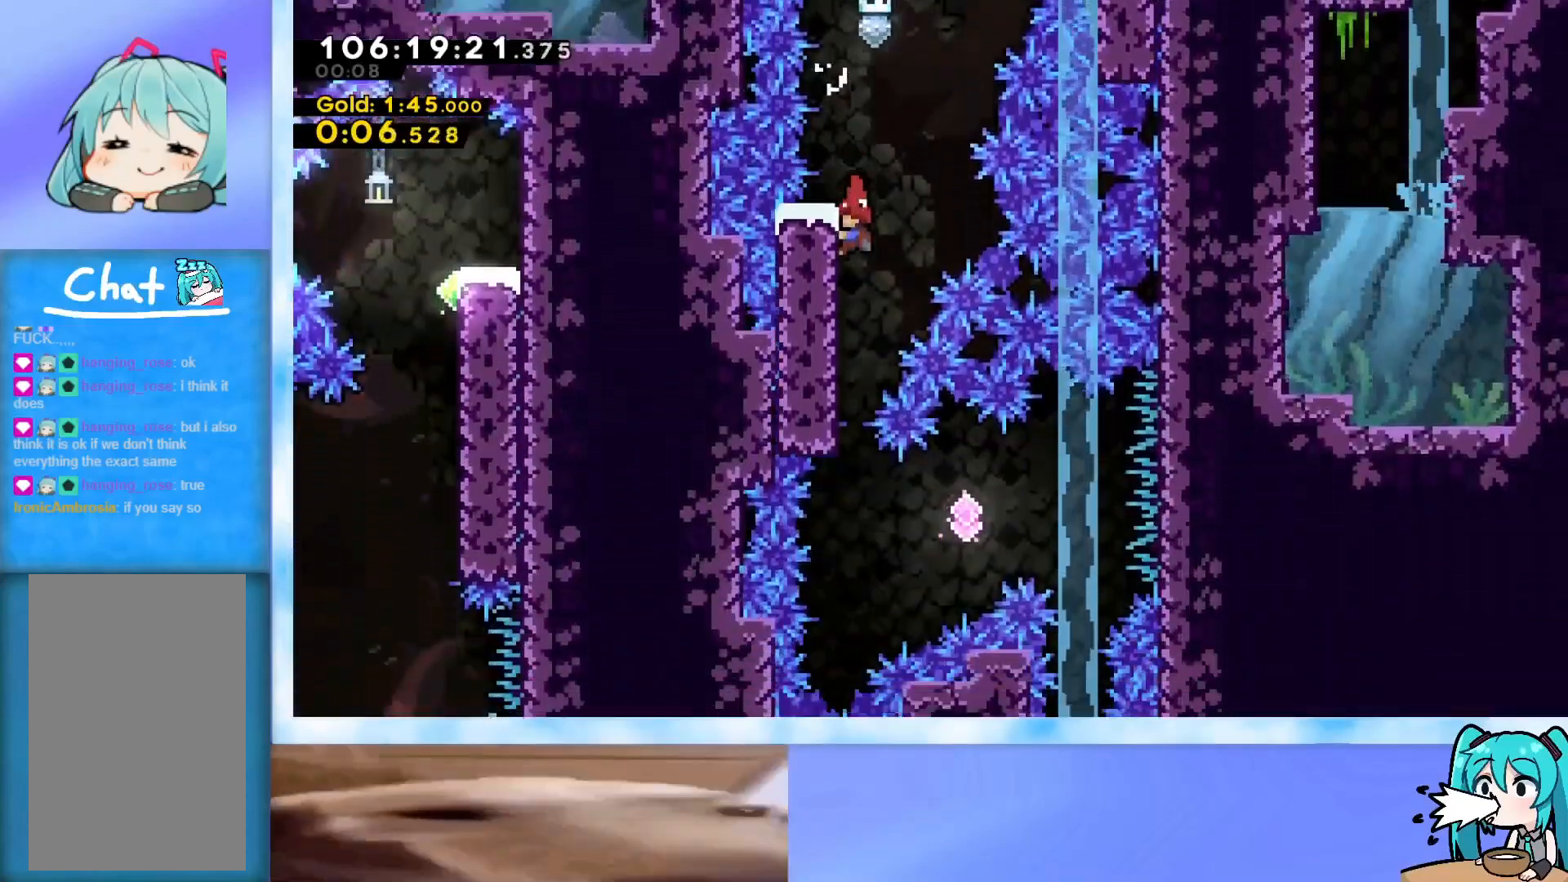
{"keys": ["grab"], "events": []}
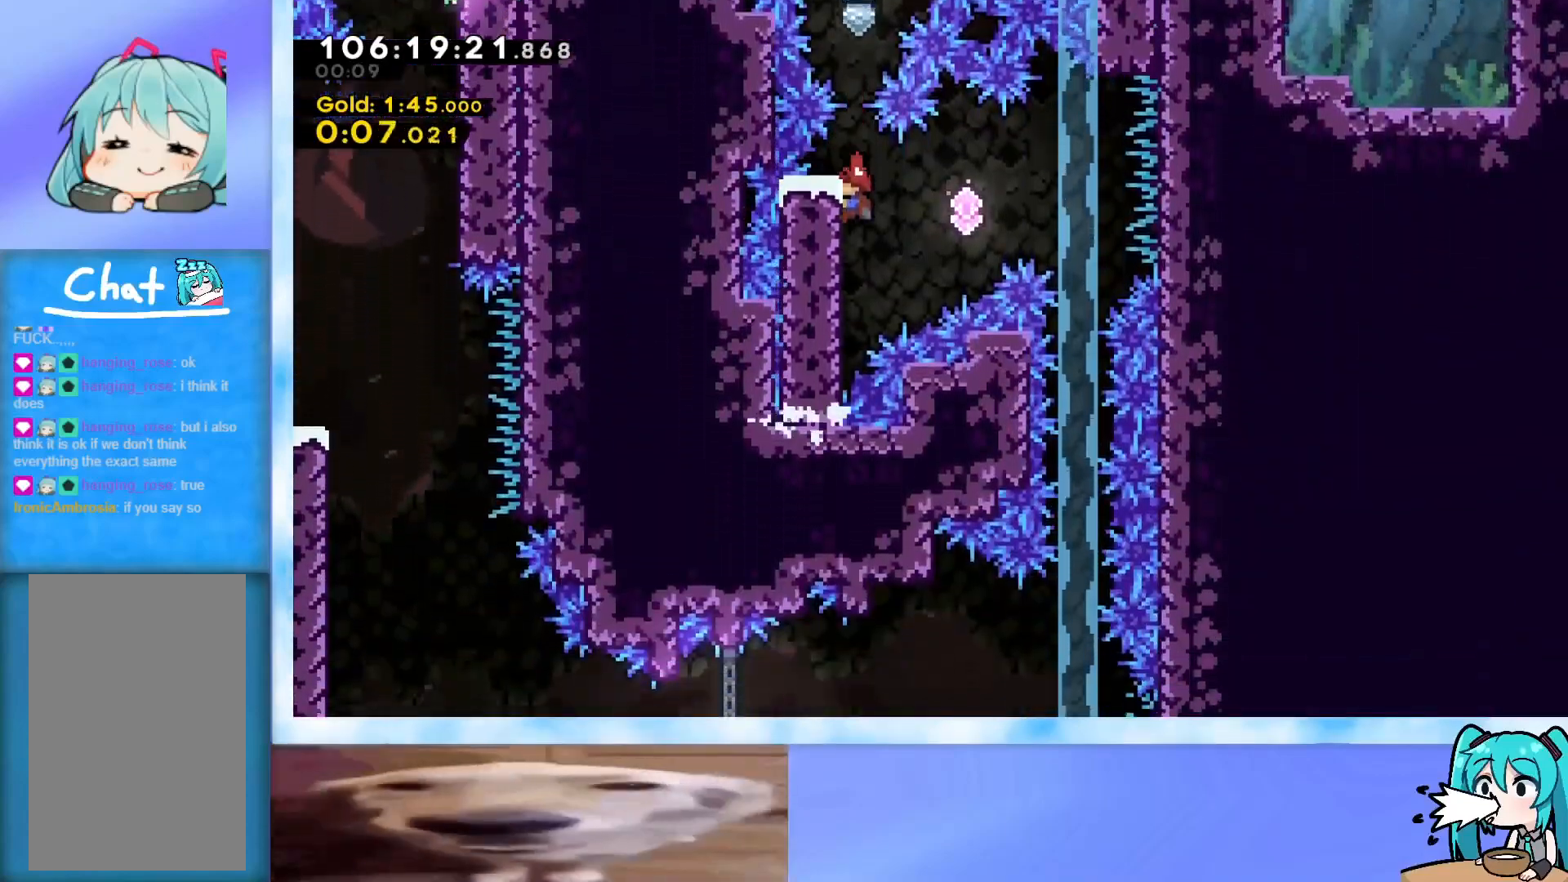
{"keys": ["grab", "right"], "events": [[133, "down", "down"], [217, "down", "up"], [267, "right", "down"], [317, "jump", "down"], [367, "jump", "up"], [417, "dash", "down"], [500, "dash", "up"]]}
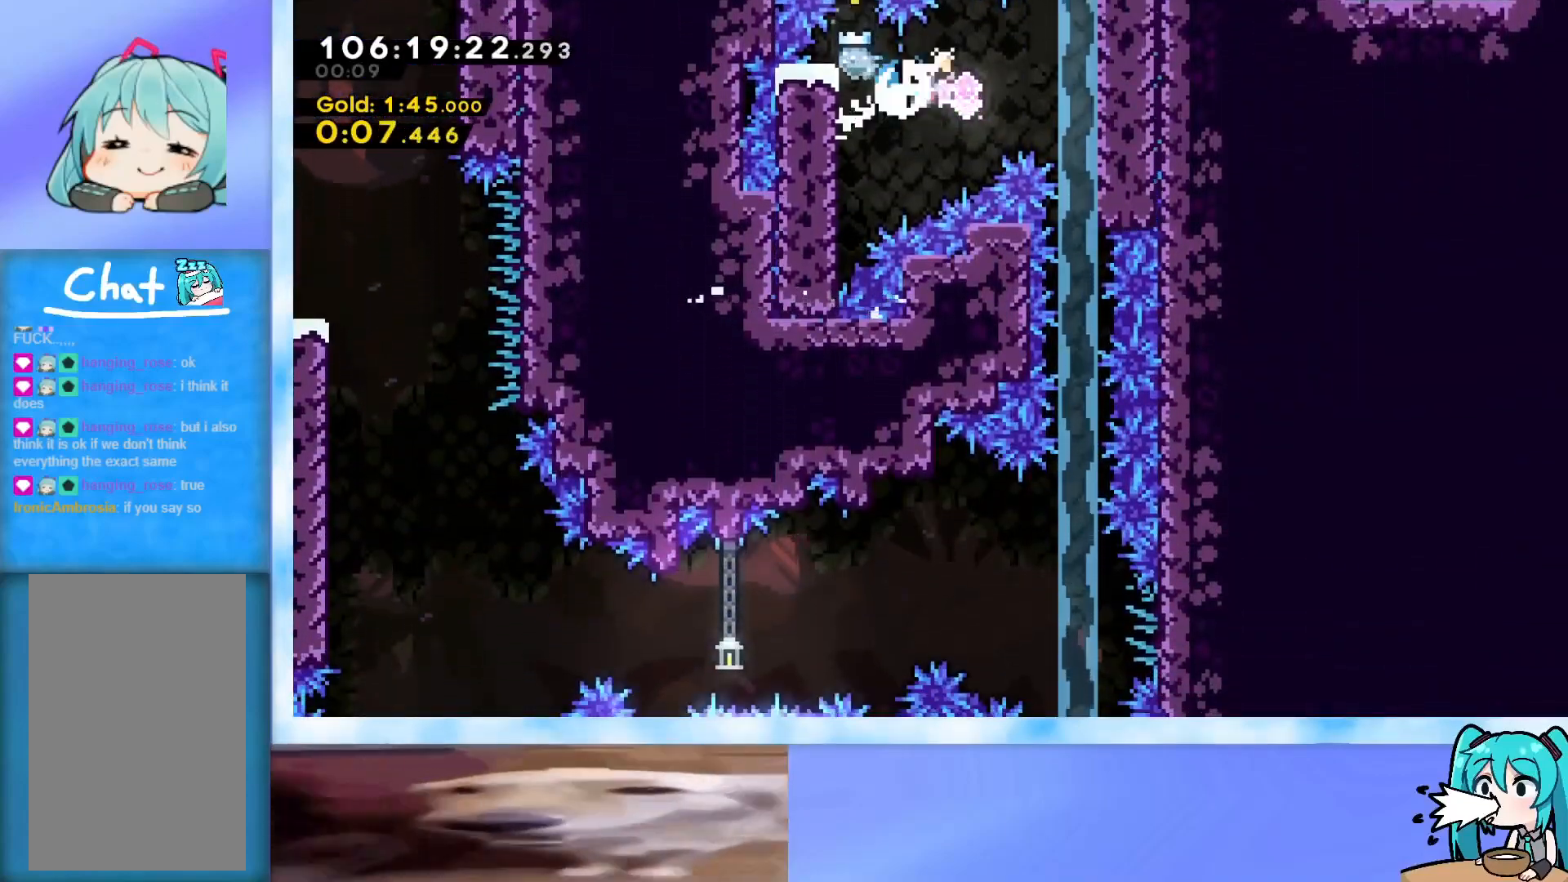
{"keys": ["down", "grab"], "events": [[150, "down", "down"], [434, "right", "up"]]}
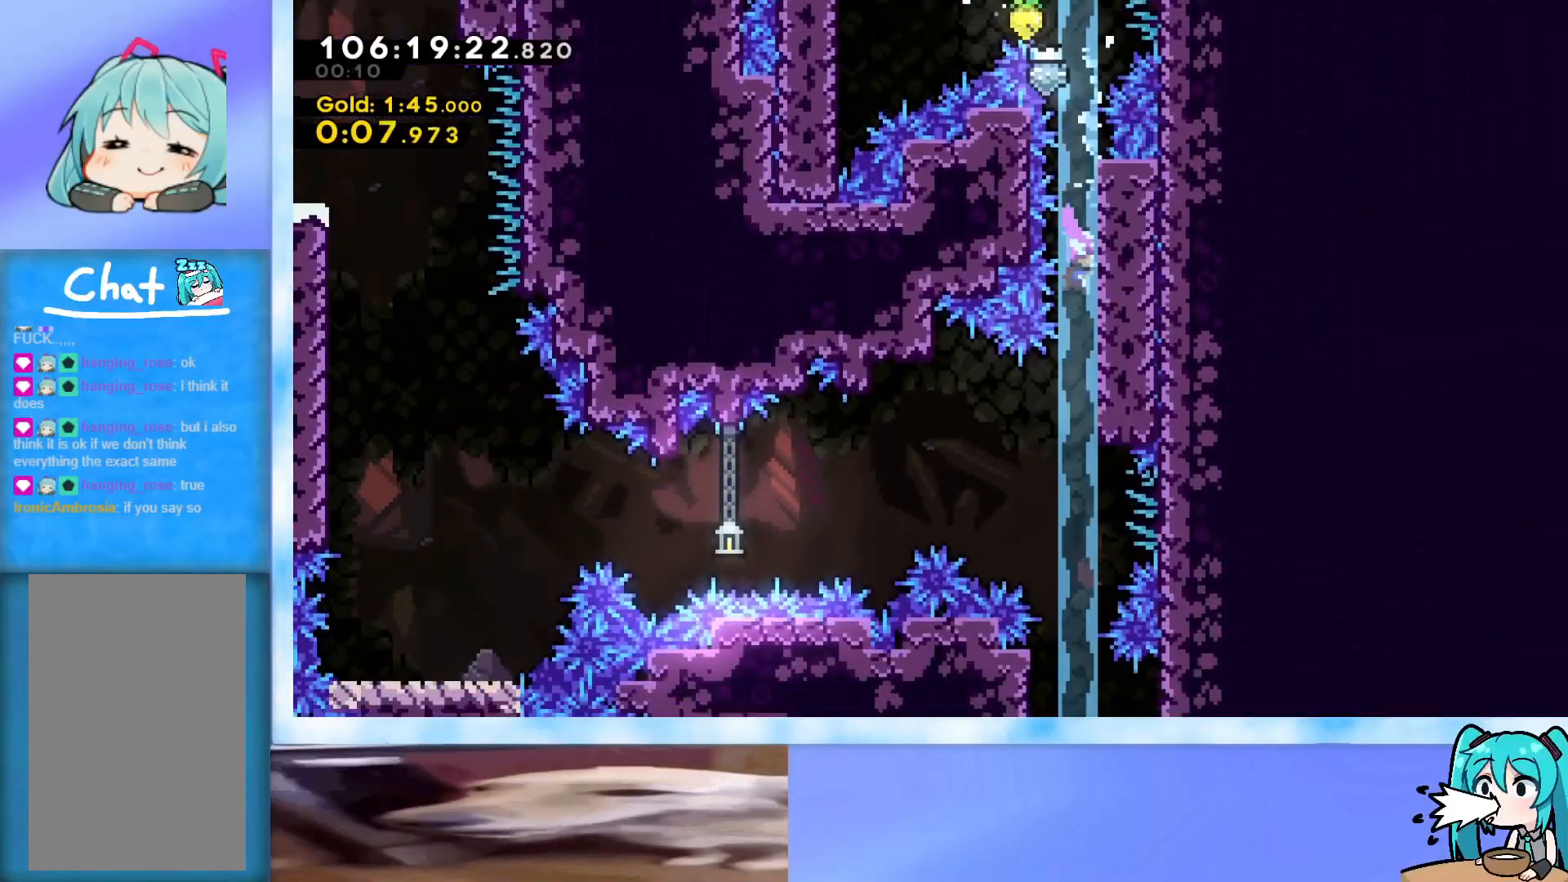
{"keys": ["grab", "jump", "left"], "events": [[250, "left", "down"], [300, "down", "up"], [300, "jump", "down"]]}
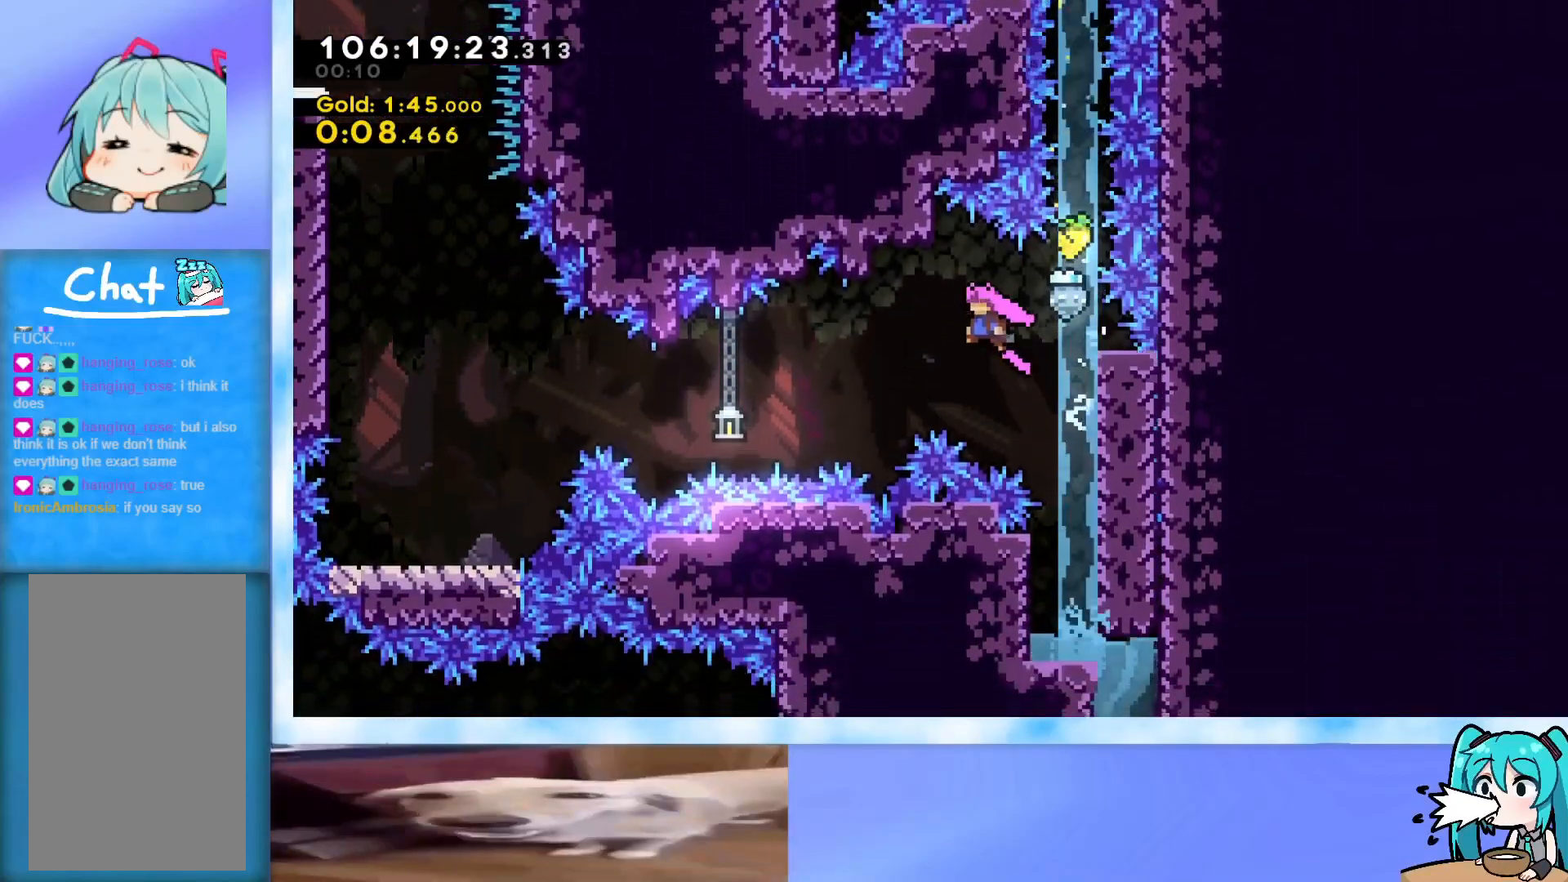
{"keys": ["dash", "left"], "events": [[317, "grab", "up"], [367, "jump", "up"], [451, "dash", "down"]]}
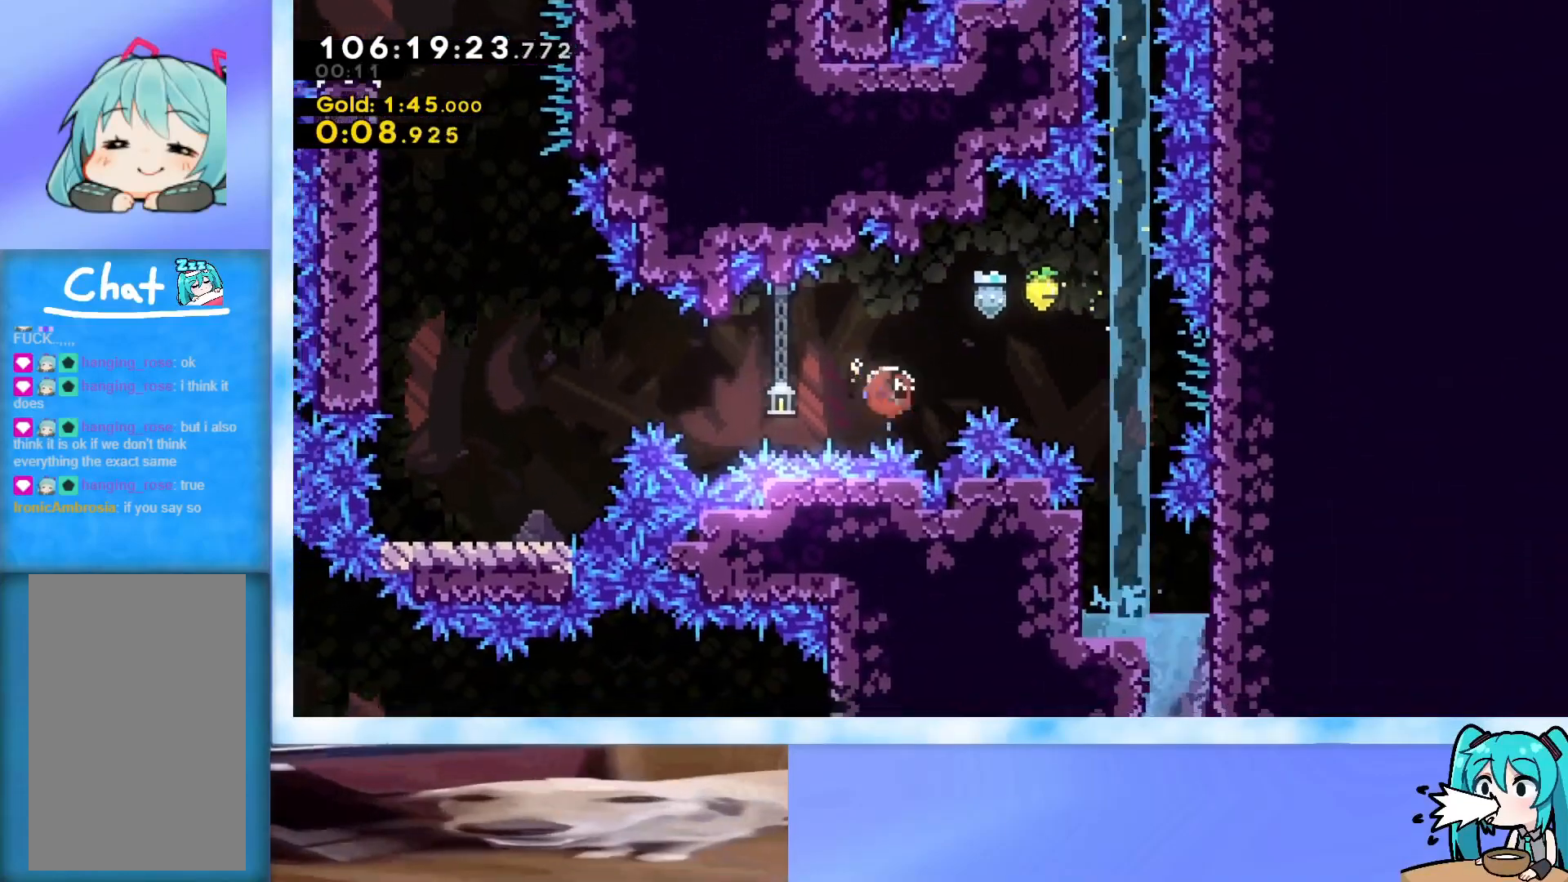
{"keys": ["left"], "events": [[100, "dash", "up"], [183, "dash", "down"], [334, "dash", "up"]]}